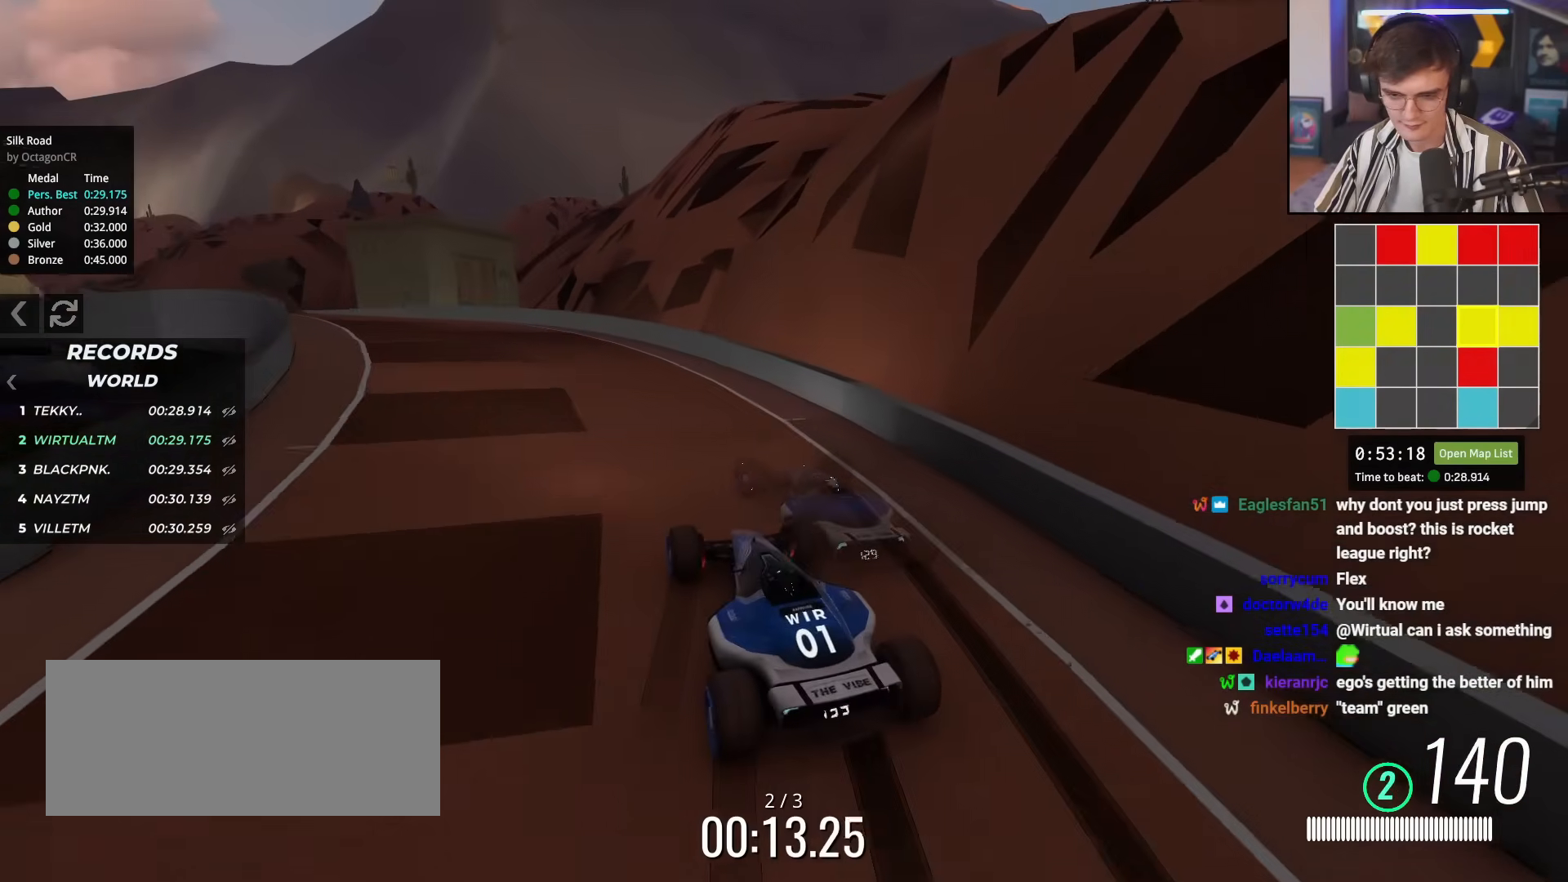
Gameplay with keyboard; each line is a JSON object with the keys held at the frame after it. "events" lists presses ("down") and releases ("up") of "brake", "down", "left", "right" and "up" between this image and that frame as [ms after this image, input, new state], when the widget could be followed in between. No other keys are recorded. Mouse input is not recorded. Key names are as the overlay labels them; some are game actions (e.g. jump) rather than physical keys.
{"keys": ["left", "up"], "events": [[117, "left", "down"], [351, "left", "up"], [484, "left", "down"]]}
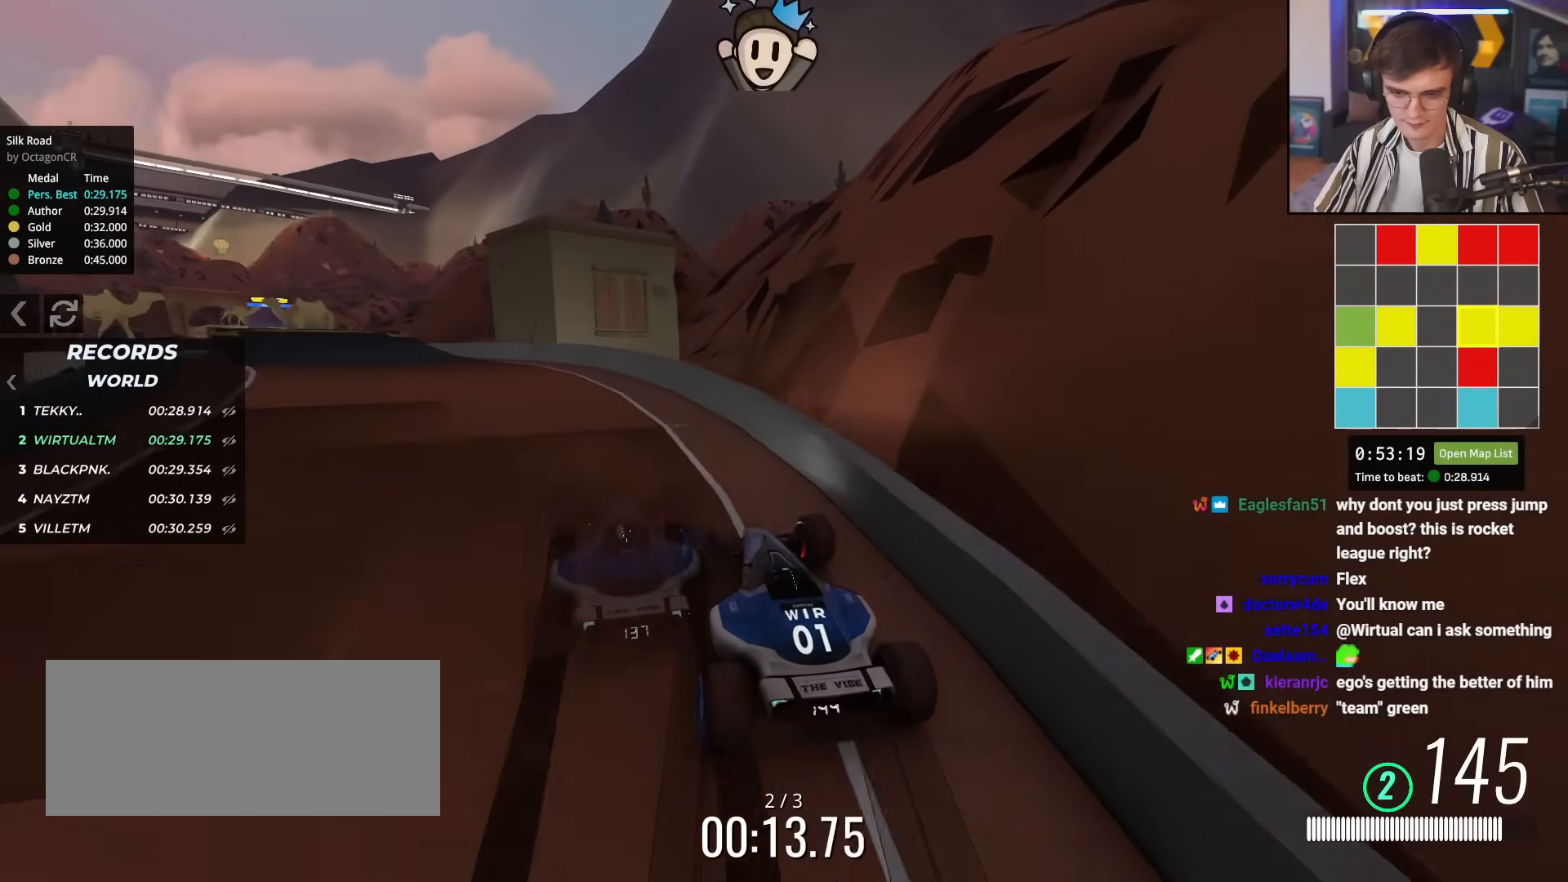
{"keys": ["up"], "events": [[183, "left", "up"], [183, "right", "down"], [267, "right", "up"]]}
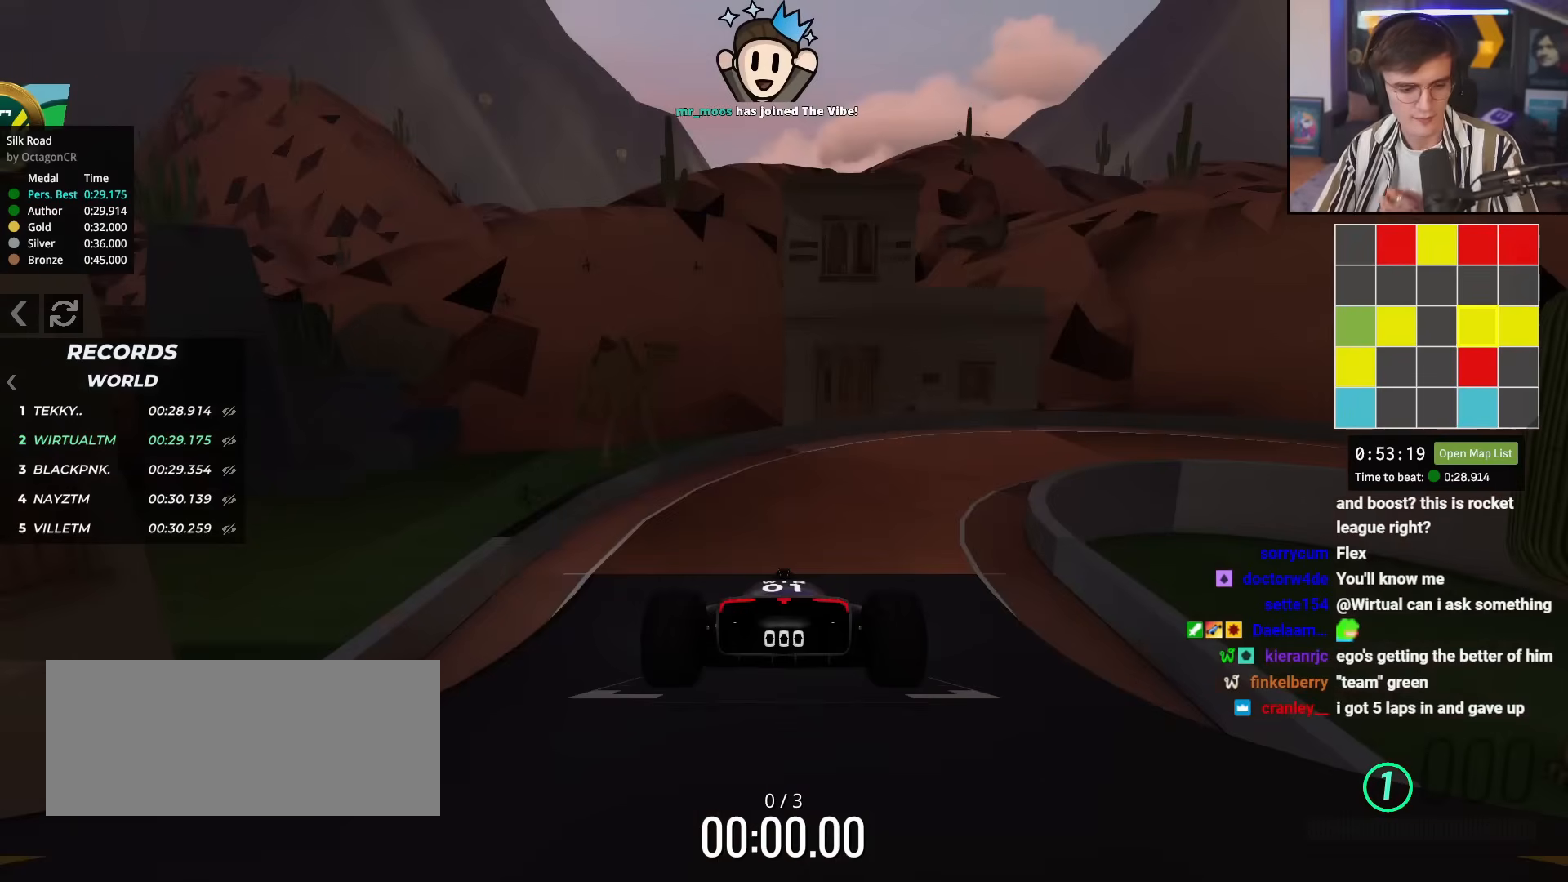
{"keys": ["up"], "events": []}
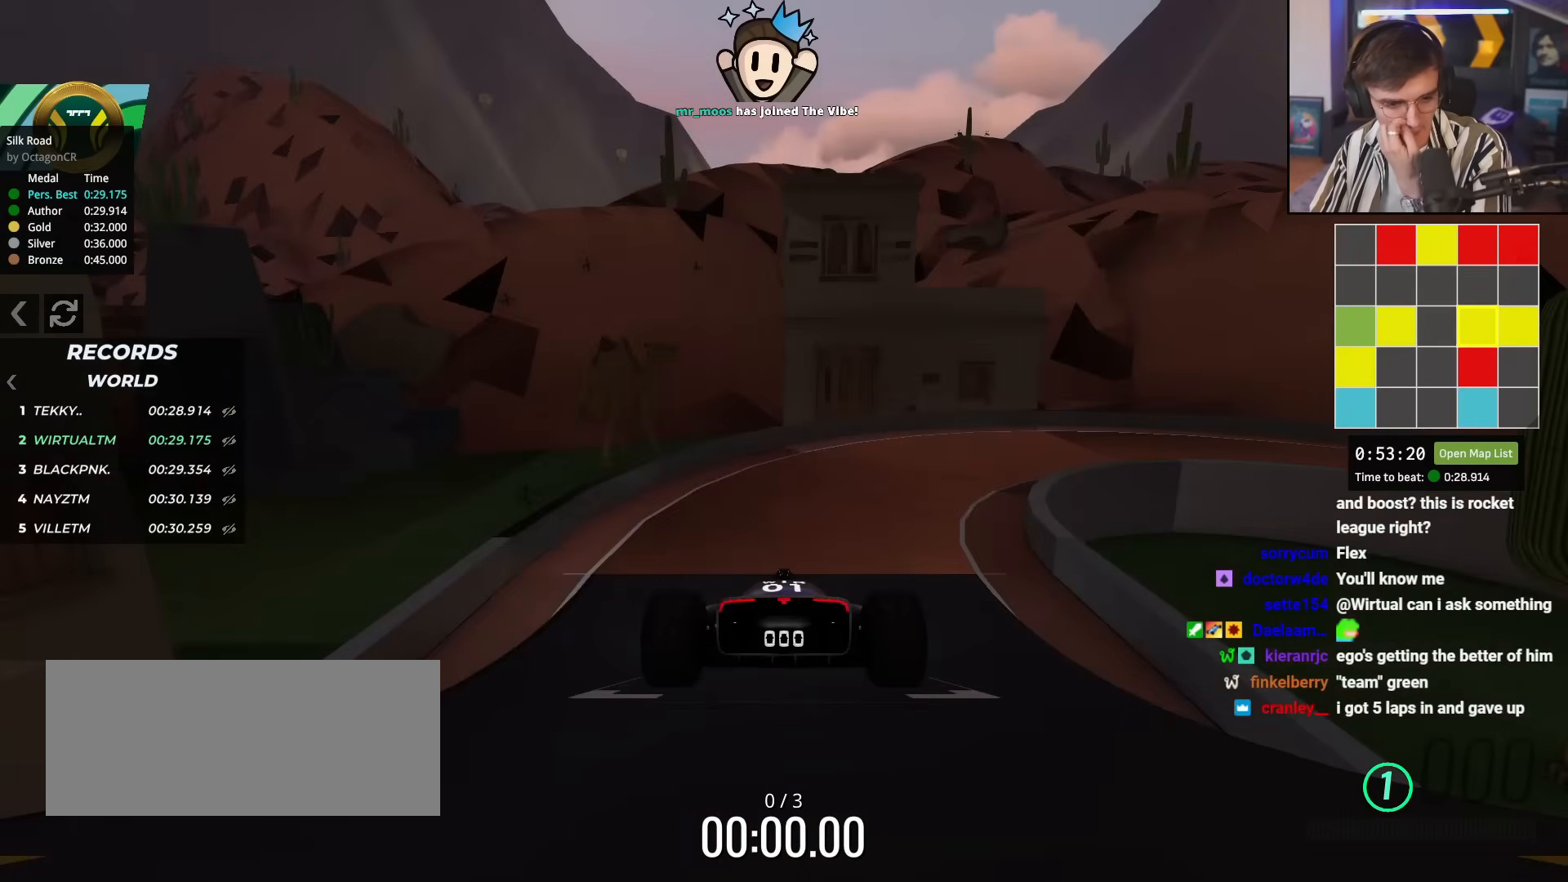
{"keys": ["up"], "events": []}
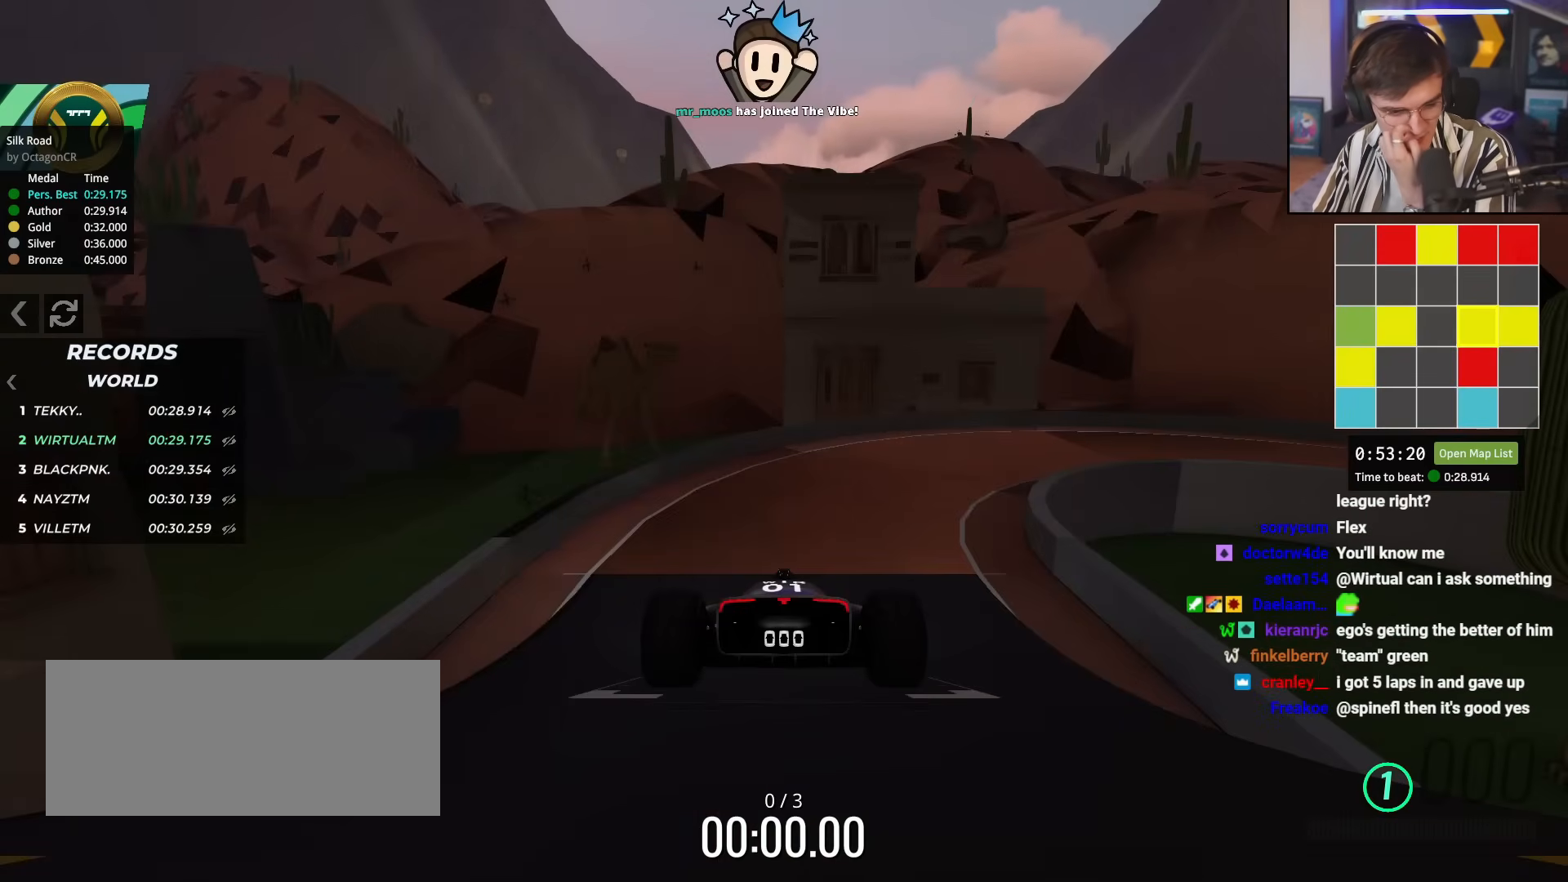
{"keys": ["up"], "events": []}
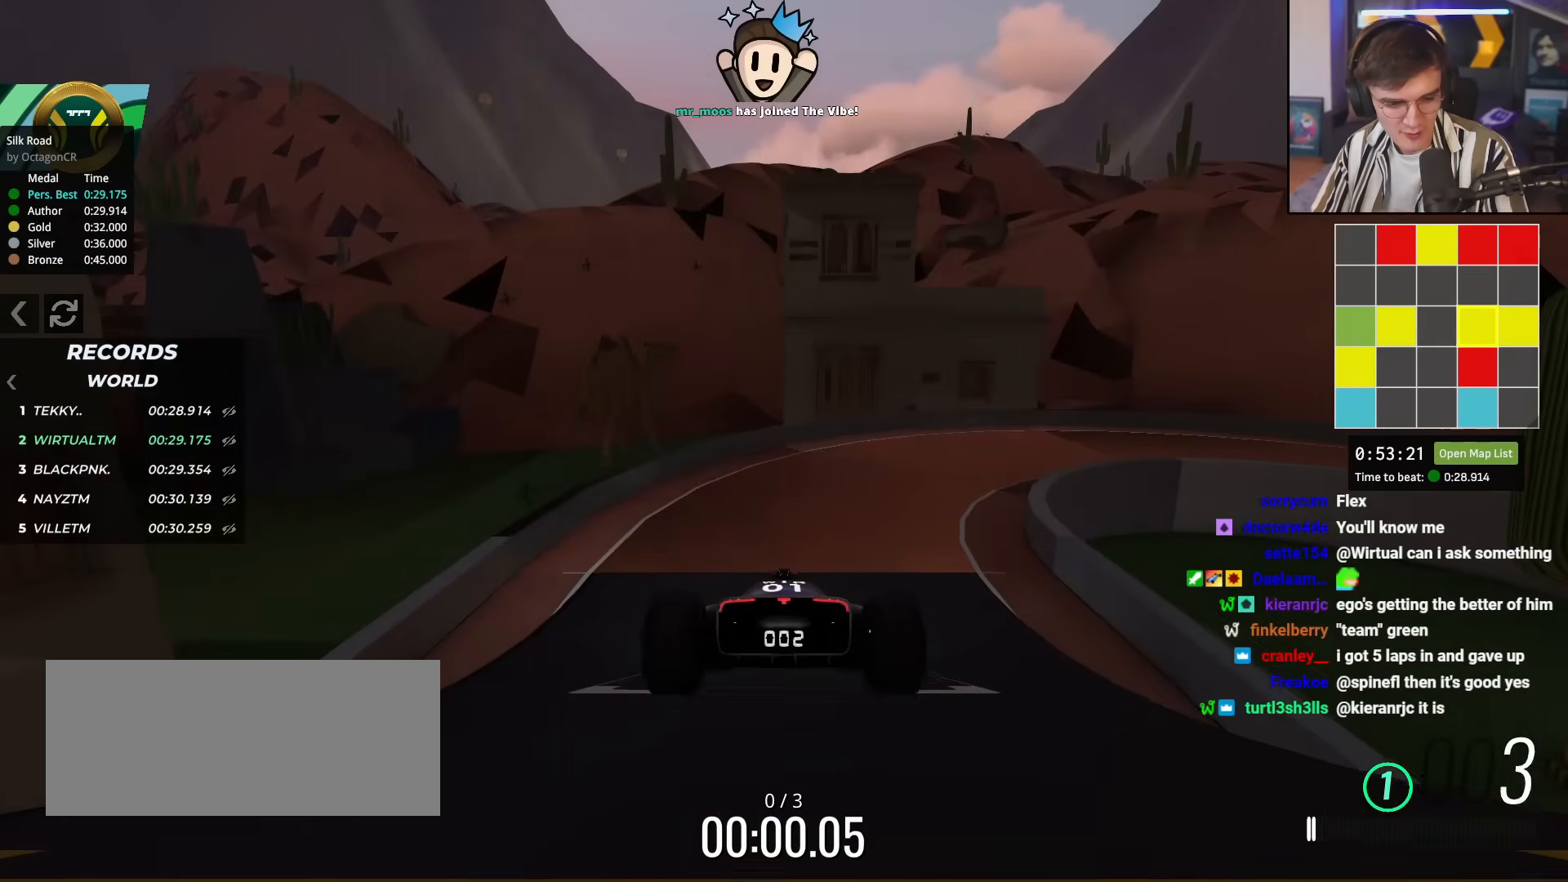
{"keys": ["up"], "events": []}
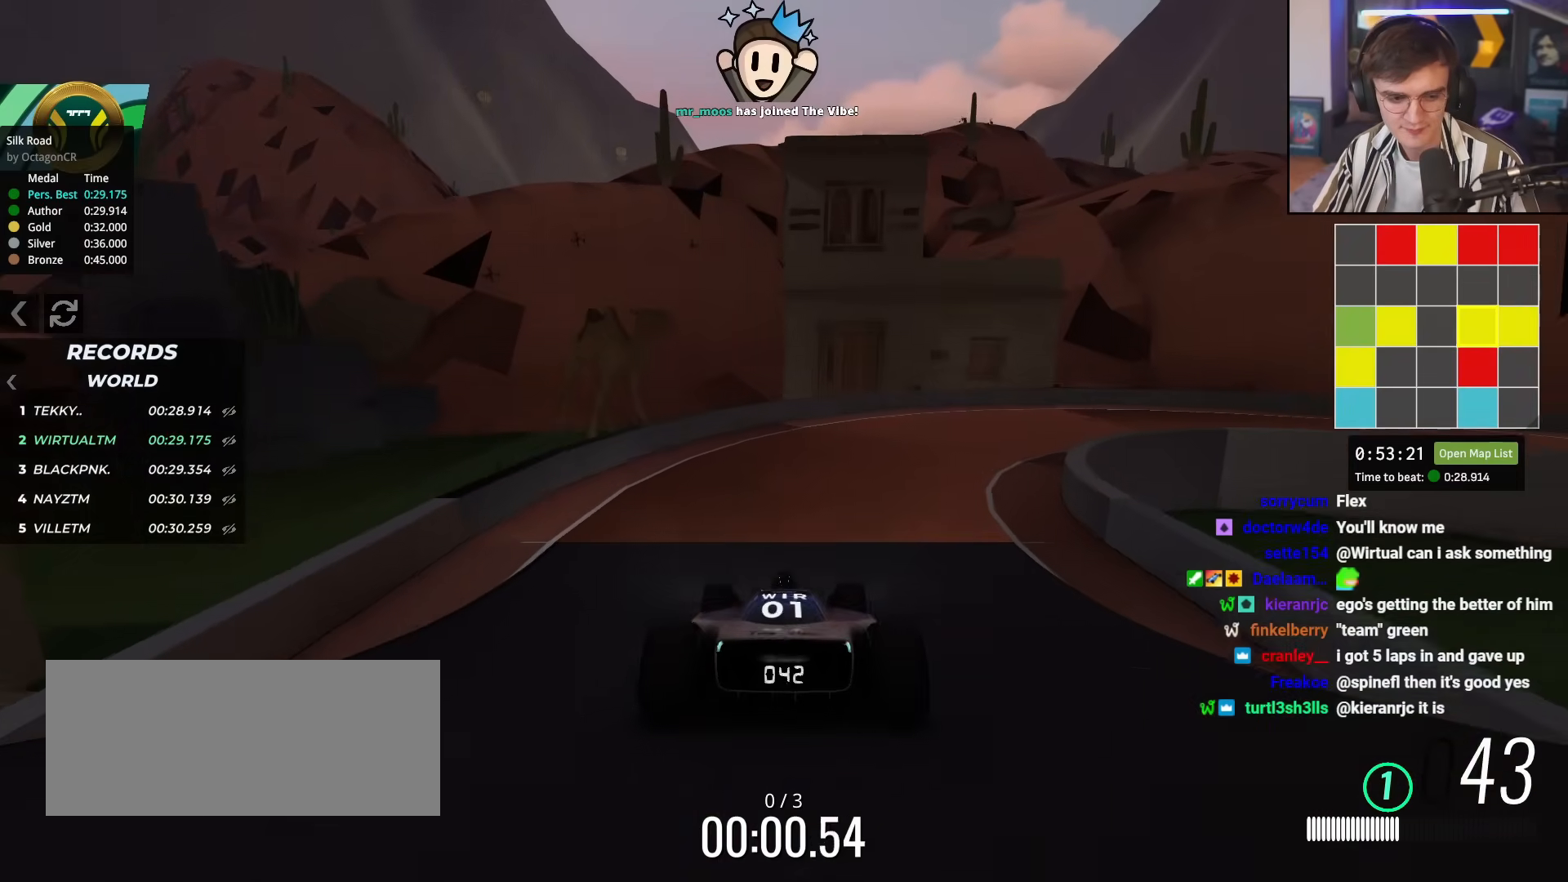
{"keys": ["right", "up"], "events": [[17, "right", "down"], [117, "right", "up"], [167, "right", "down"]]}
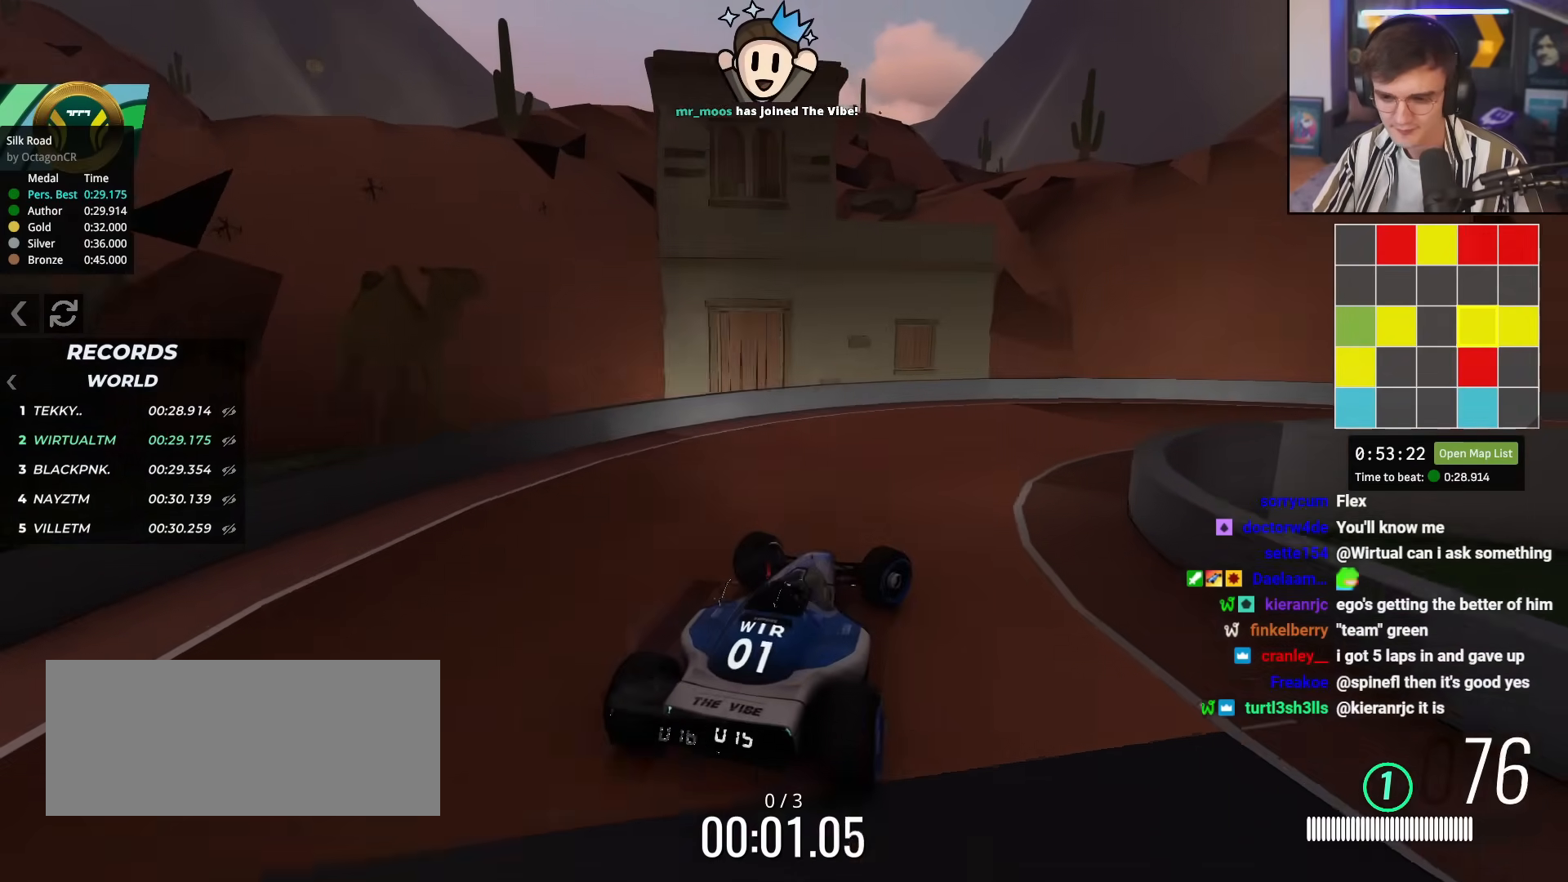
{"keys": ["right", "up"], "events": [[83, "right", "up"], [133, "right", "down"]]}
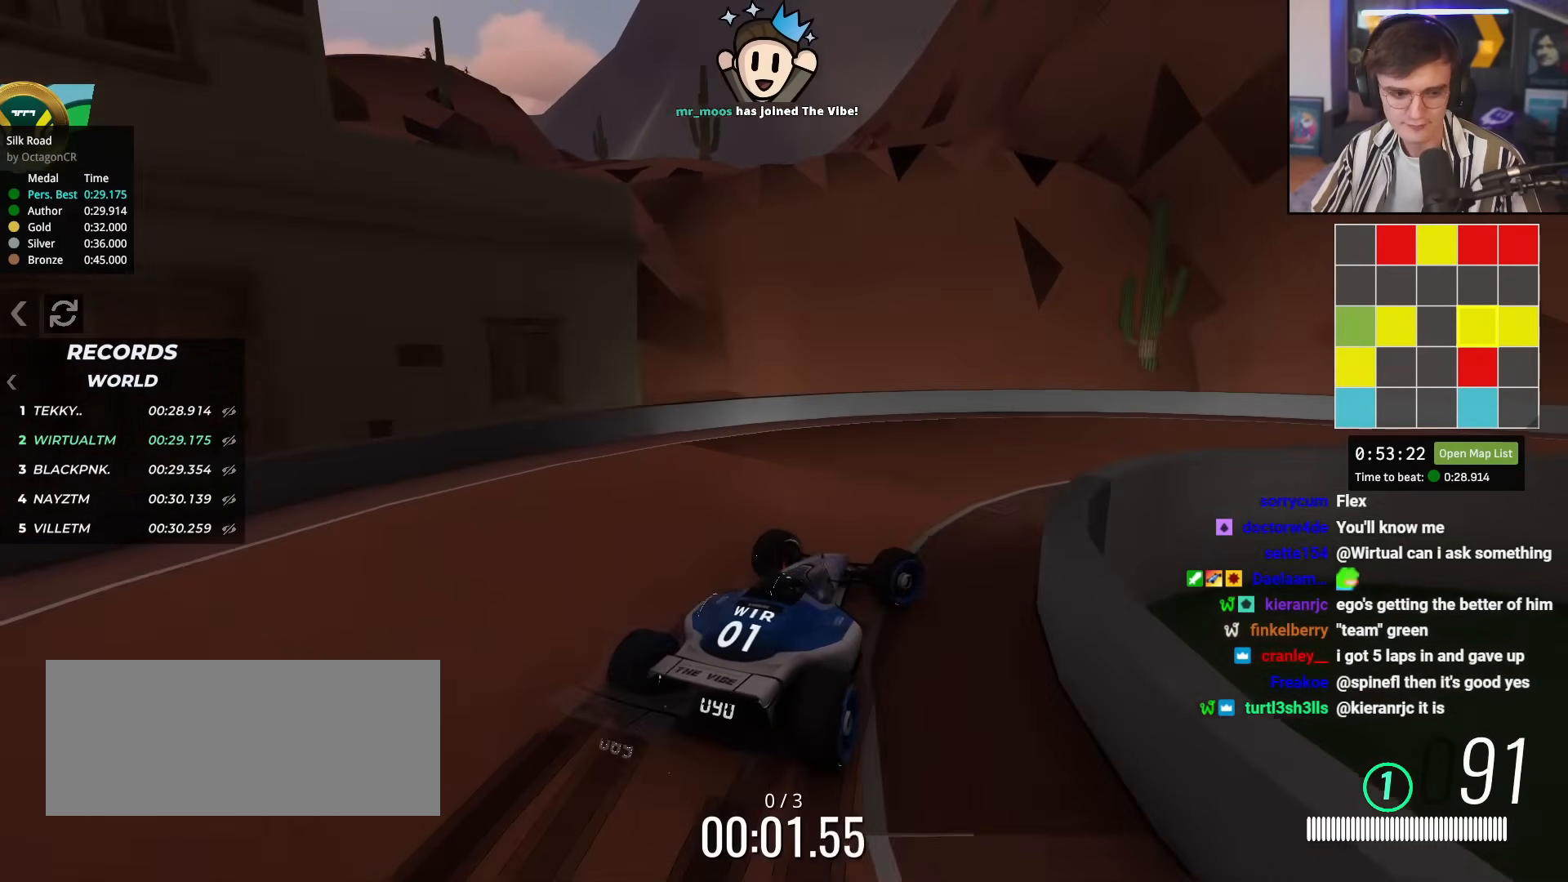
{"keys": ["right", "up"], "events": []}
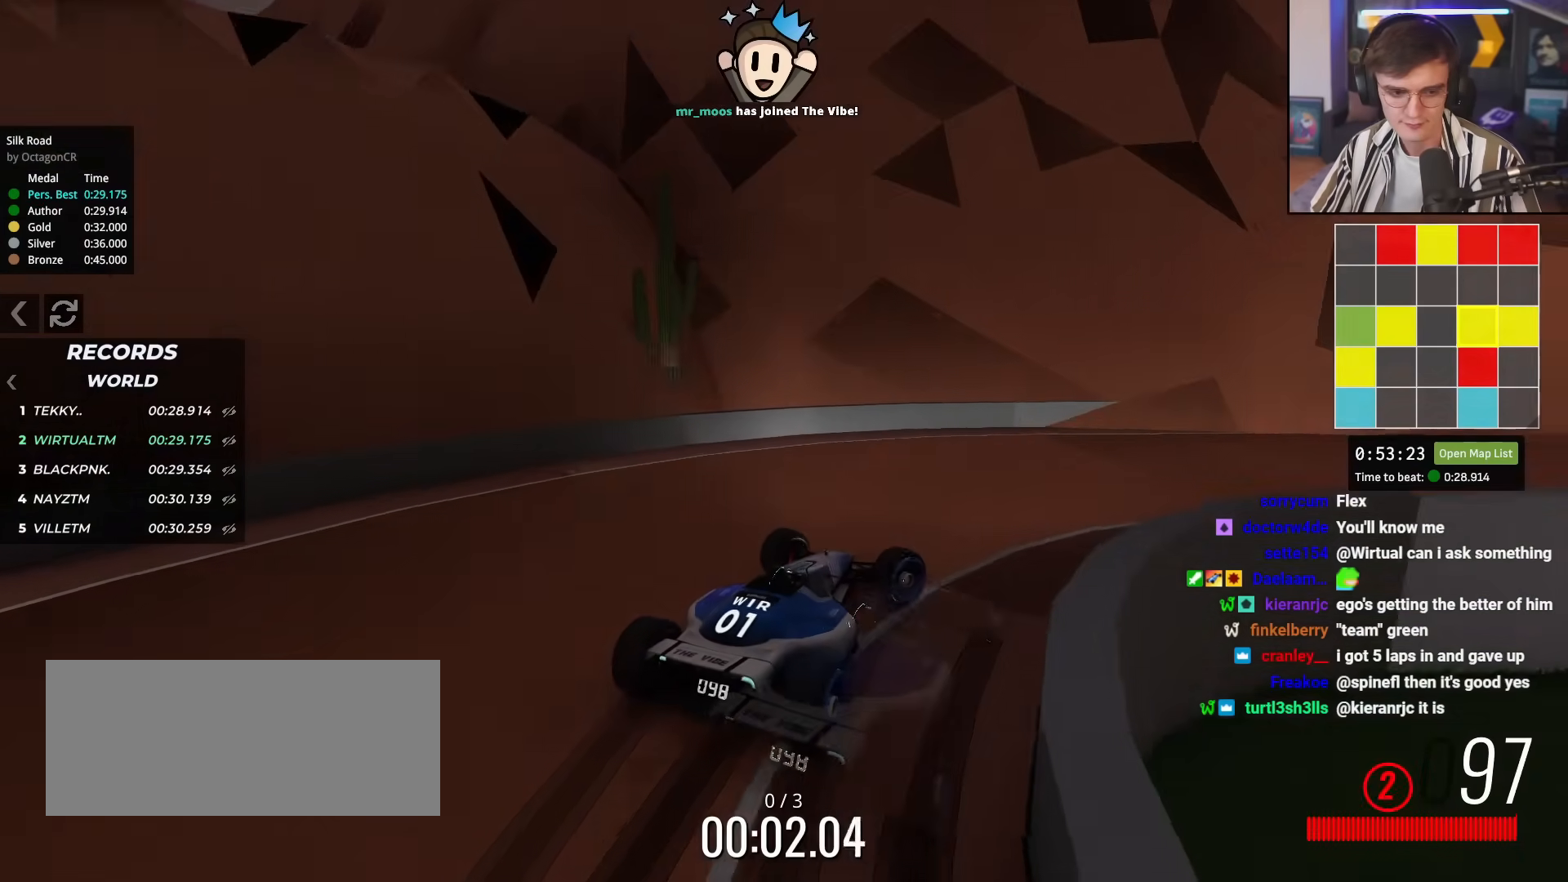
{"keys": ["right", "up"], "events": [[117, "right", "up"], [400, "right", "down"]]}
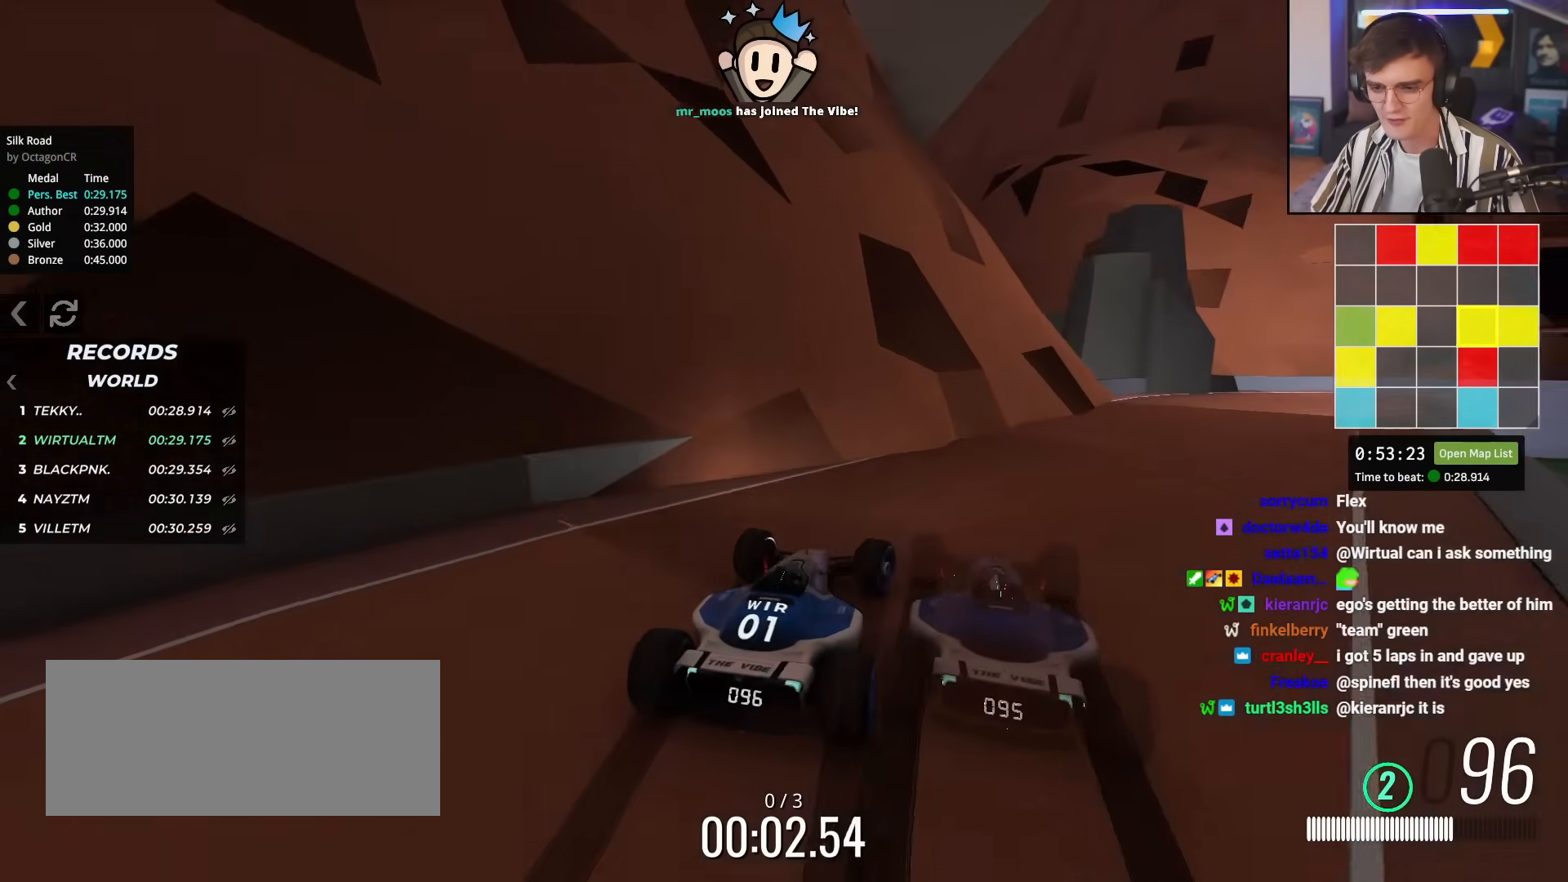
{"keys": ["up"], "events": [[267, "right", "up"]]}
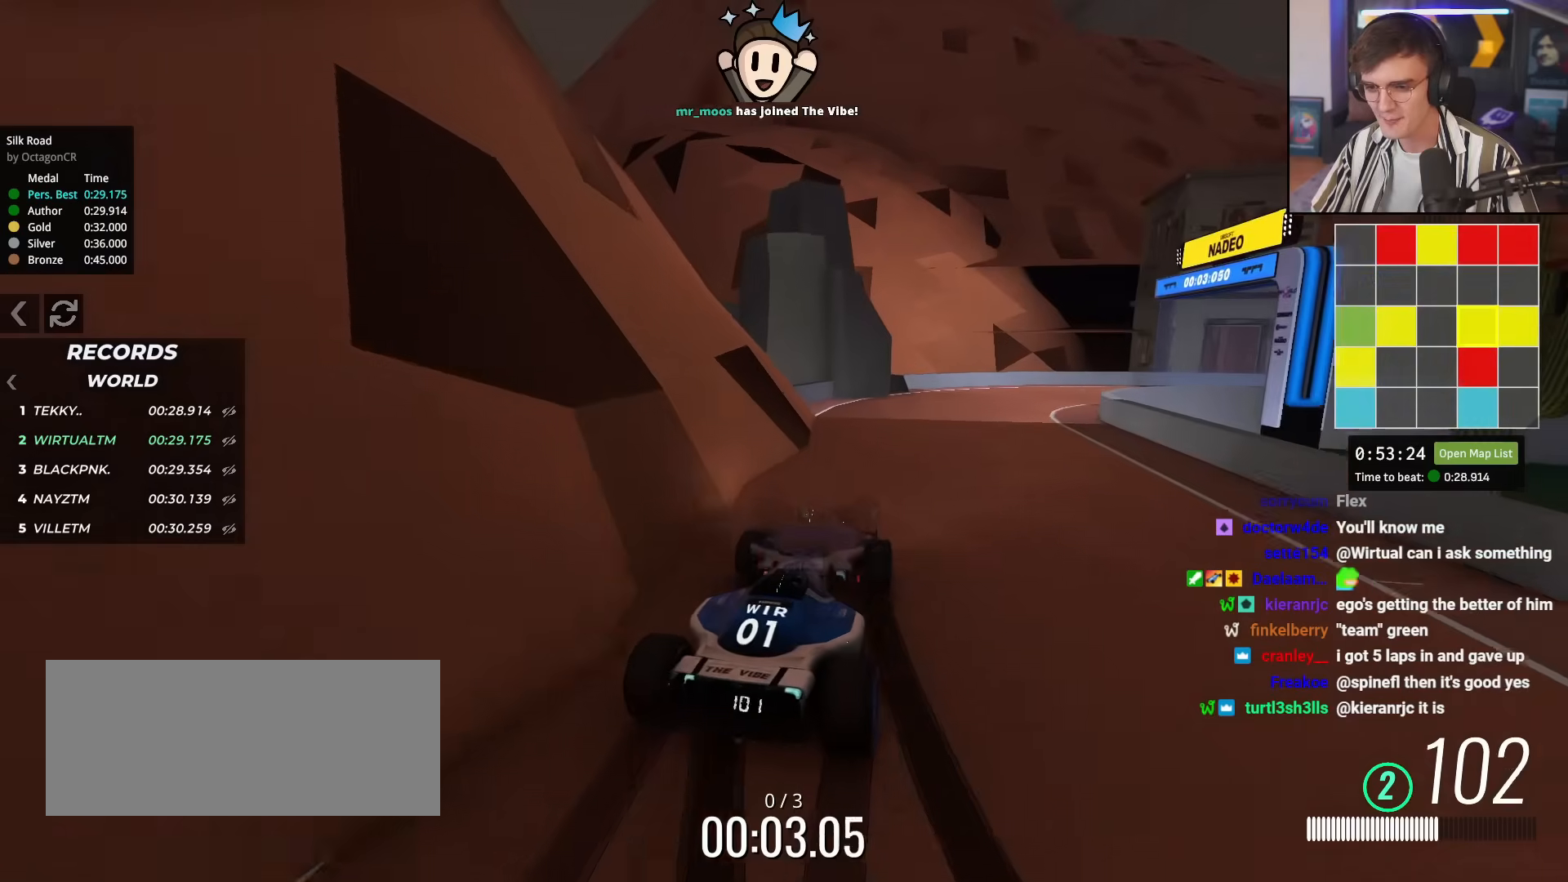
{"keys": ["right", "up"], "events": [[200, "right", "down"], [283, "right", "up"], [333, "right", "down"]]}
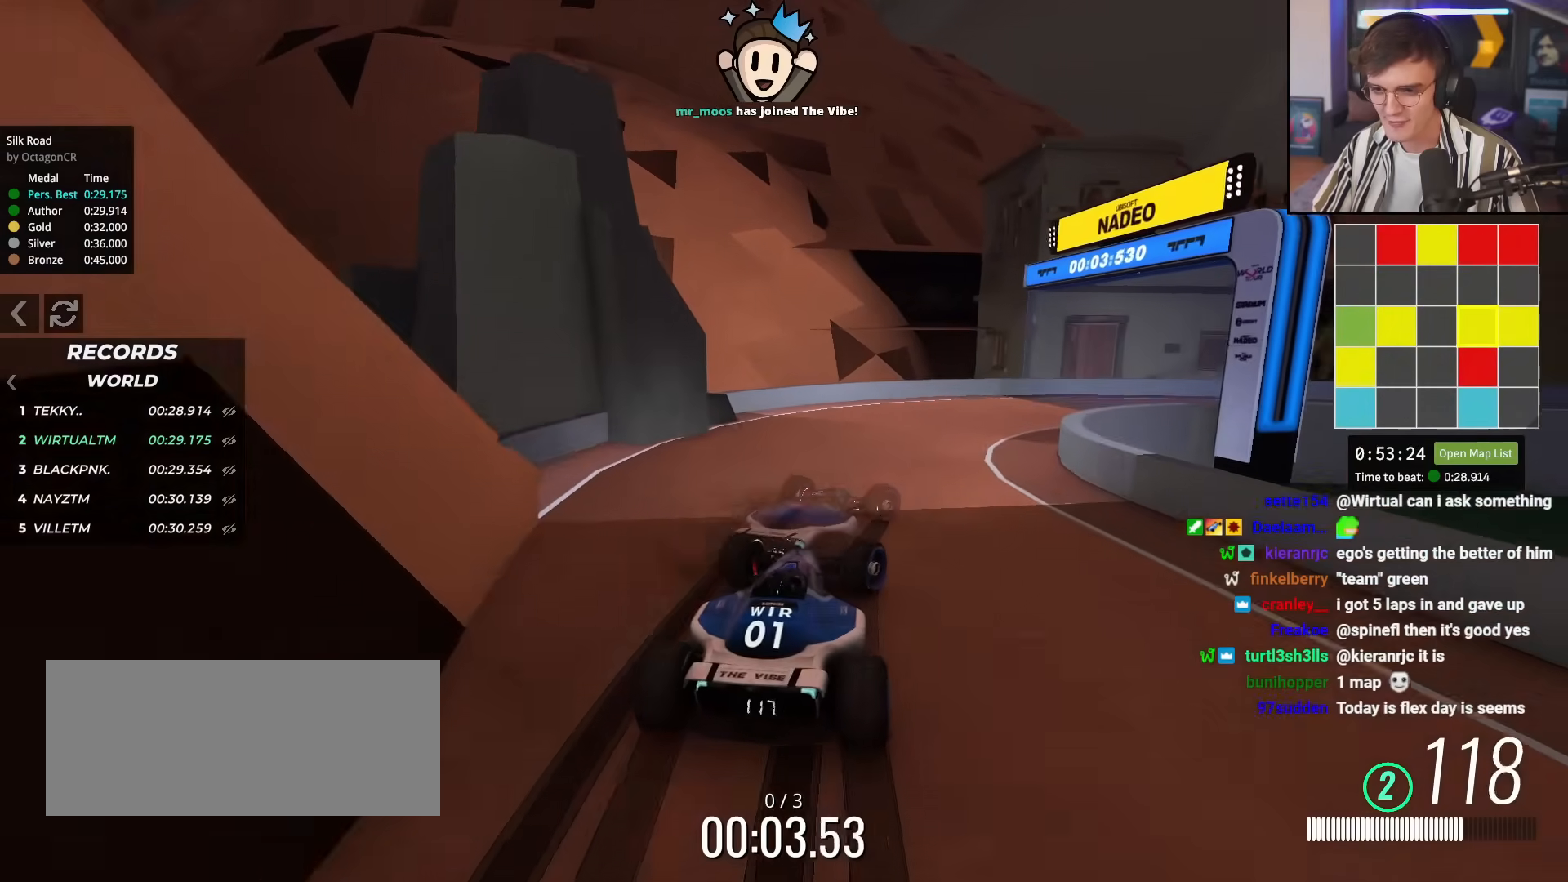
{"keys": ["right", "up"], "events": [[33, "up", "up"], [183, "up", "down"]]}
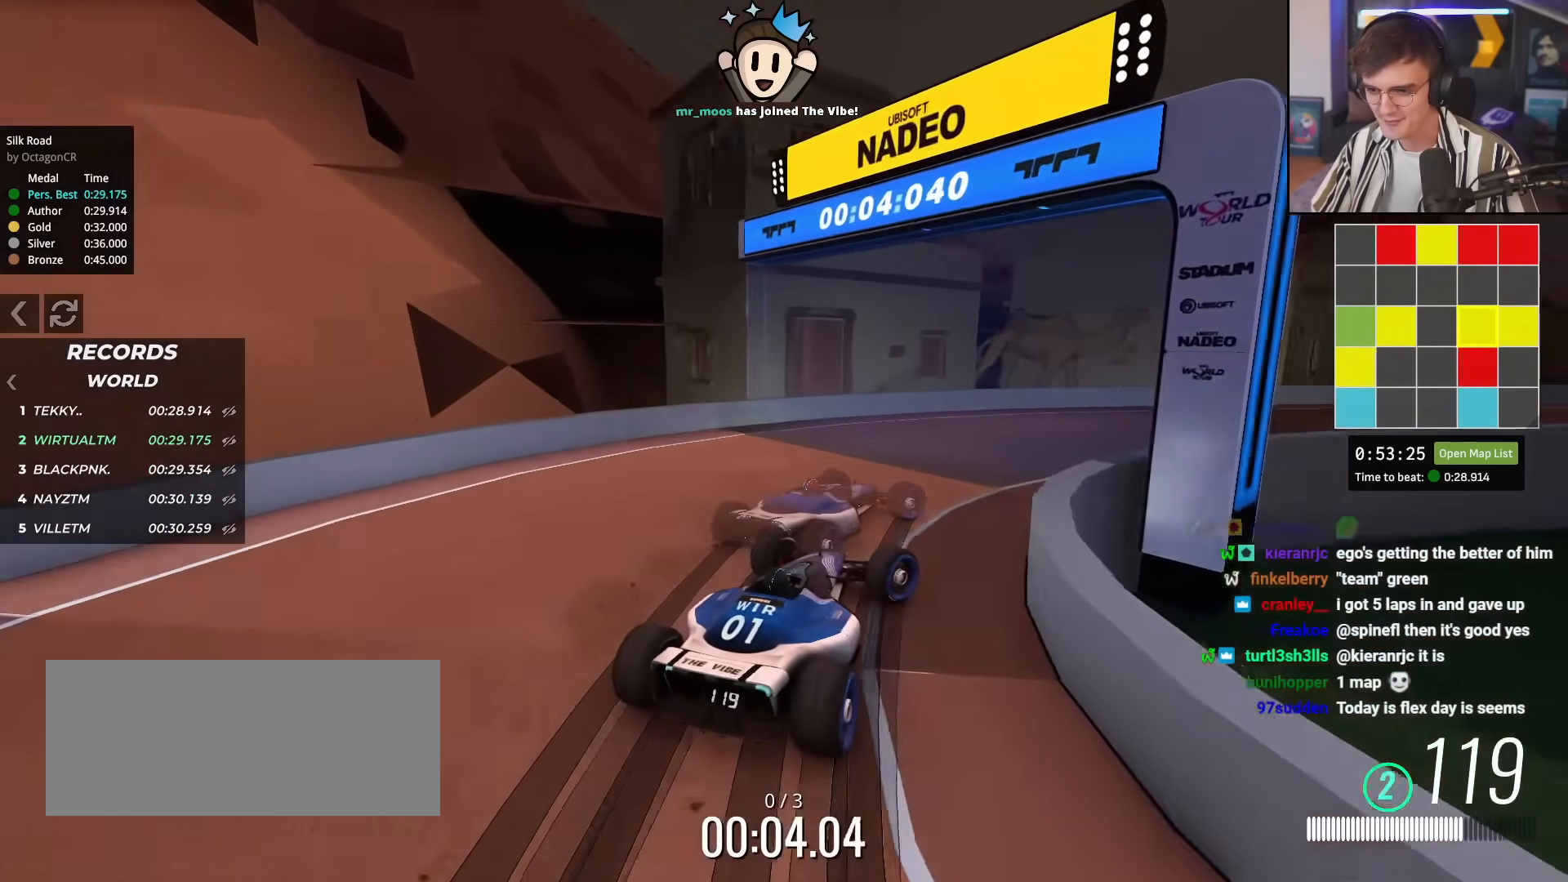
{"keys": ["up"], "events": [[434, "right", "up"]]}
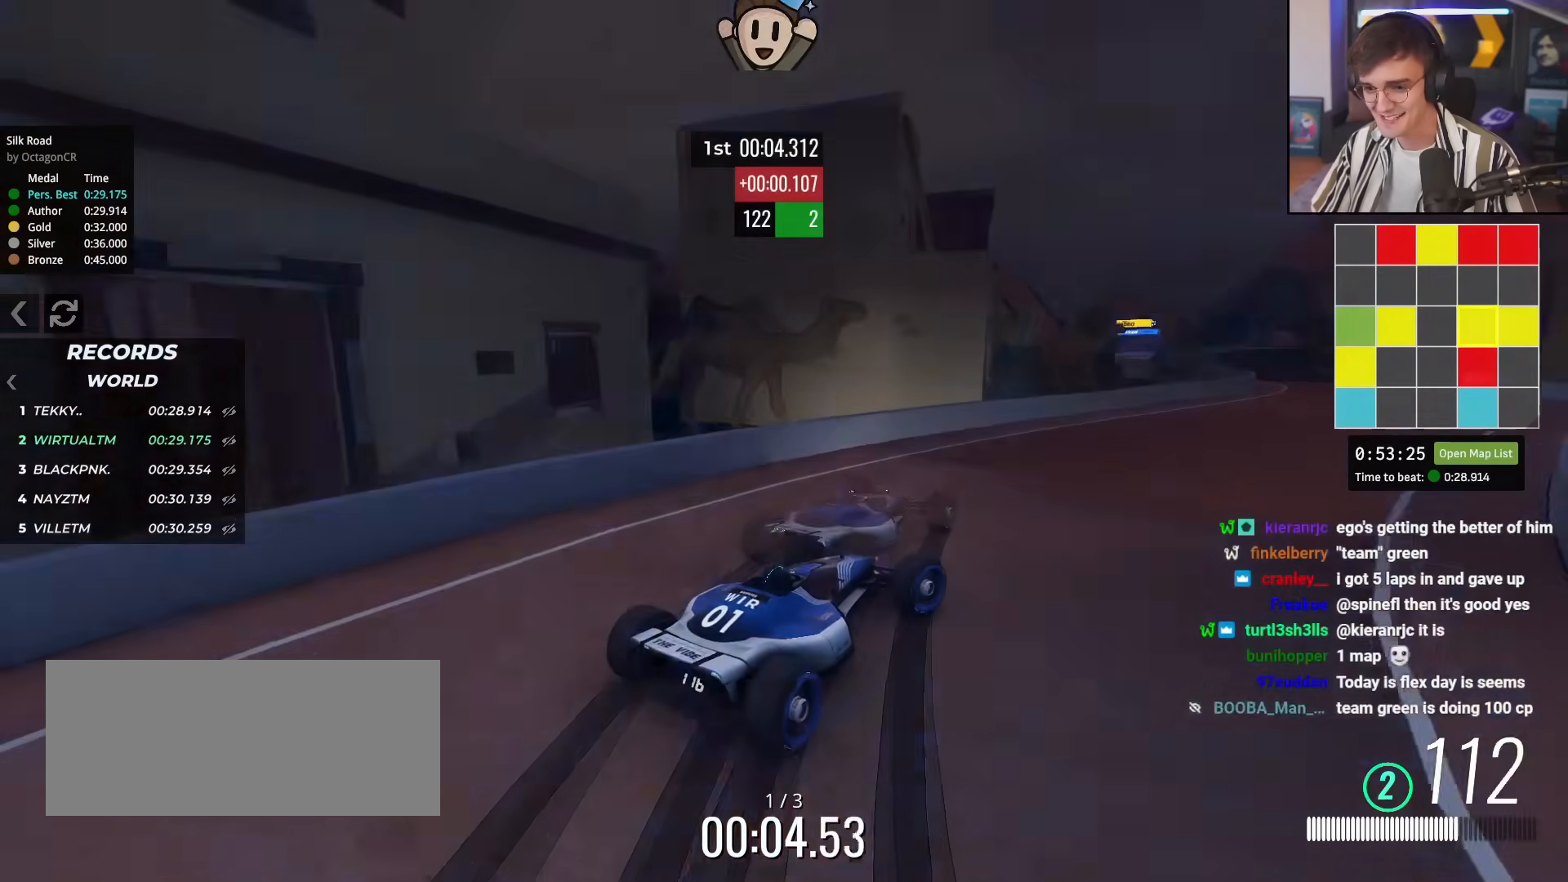
{"keys": ["right", "up"], "events": [[116, "left", "down"], [216, "left", "up"], [450, "right", "down"]]}
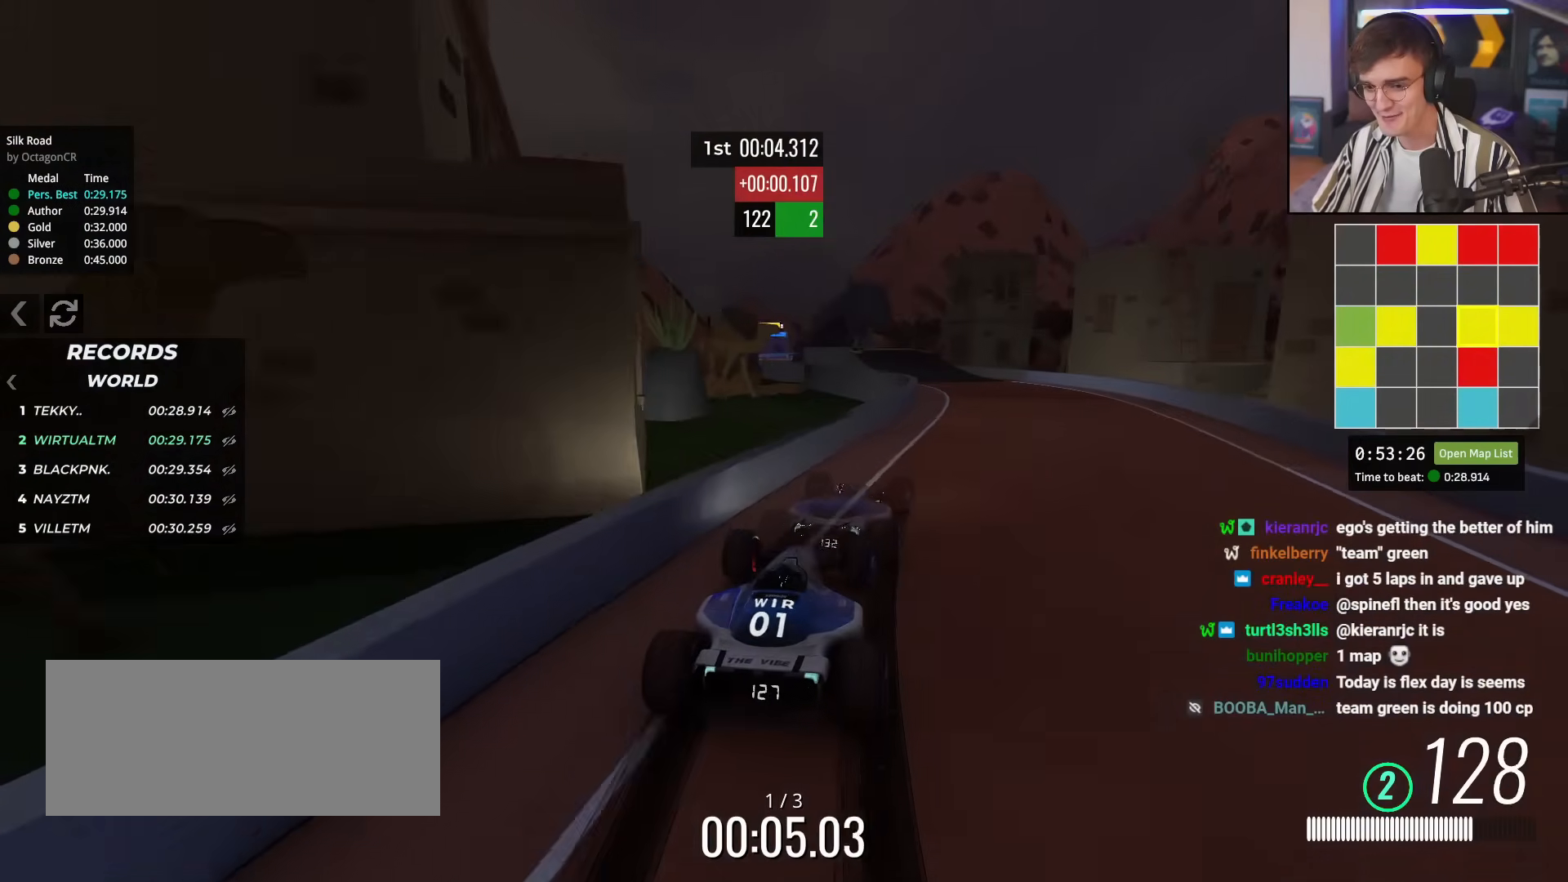
{"keys": ["up"], "events": [[33, "right", "up"], [134, "right", "down"], [317, "right", "up"], [417, "left", "down"], [501, "left", "up"]]}
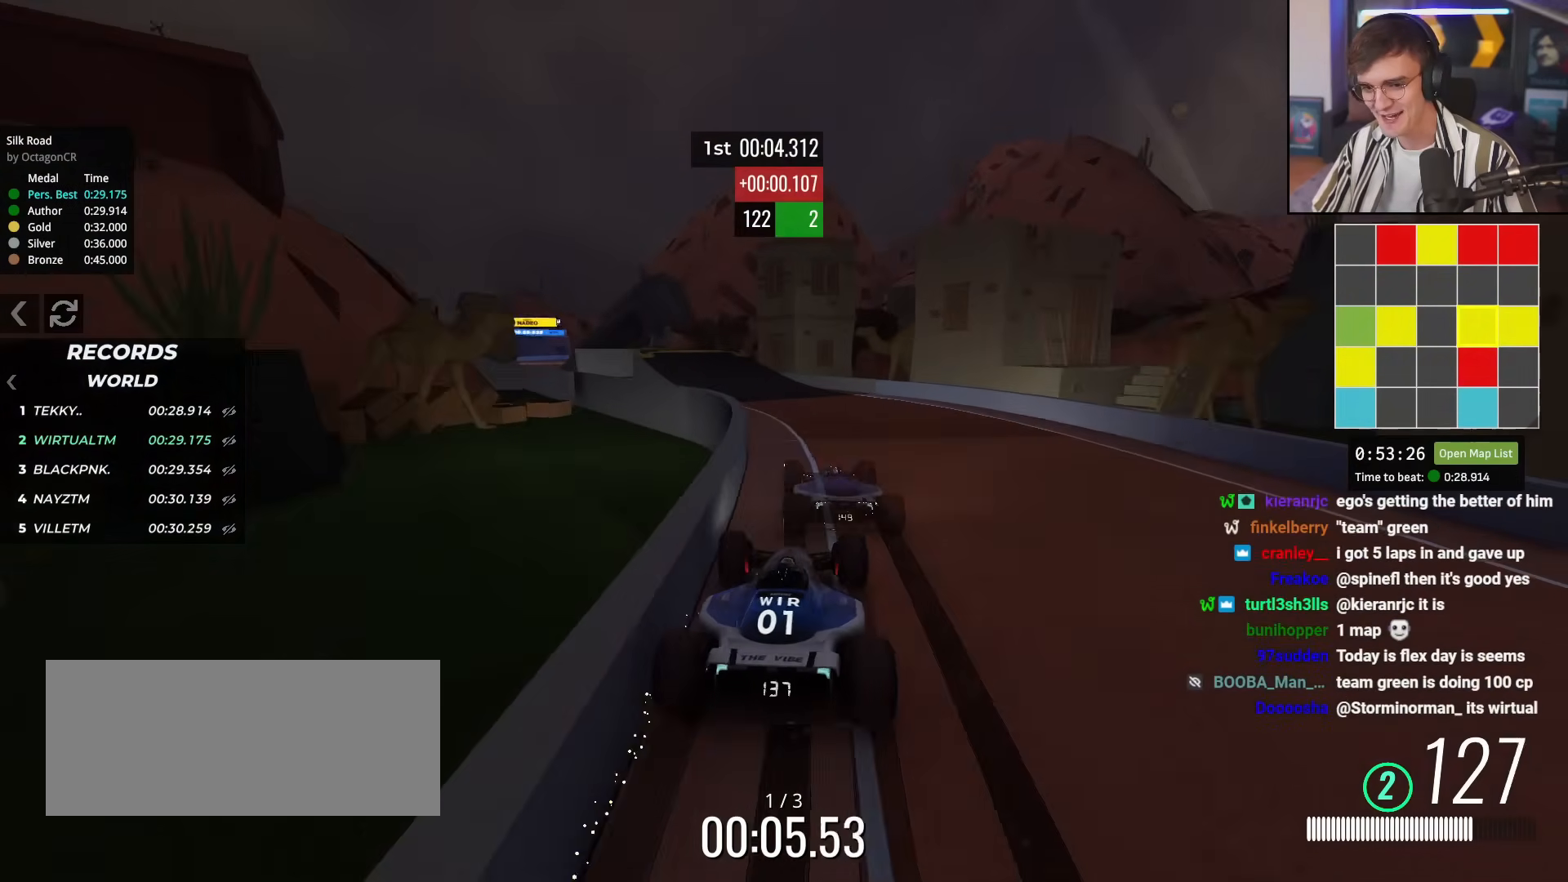
{"keys": ["up"], "events": []}
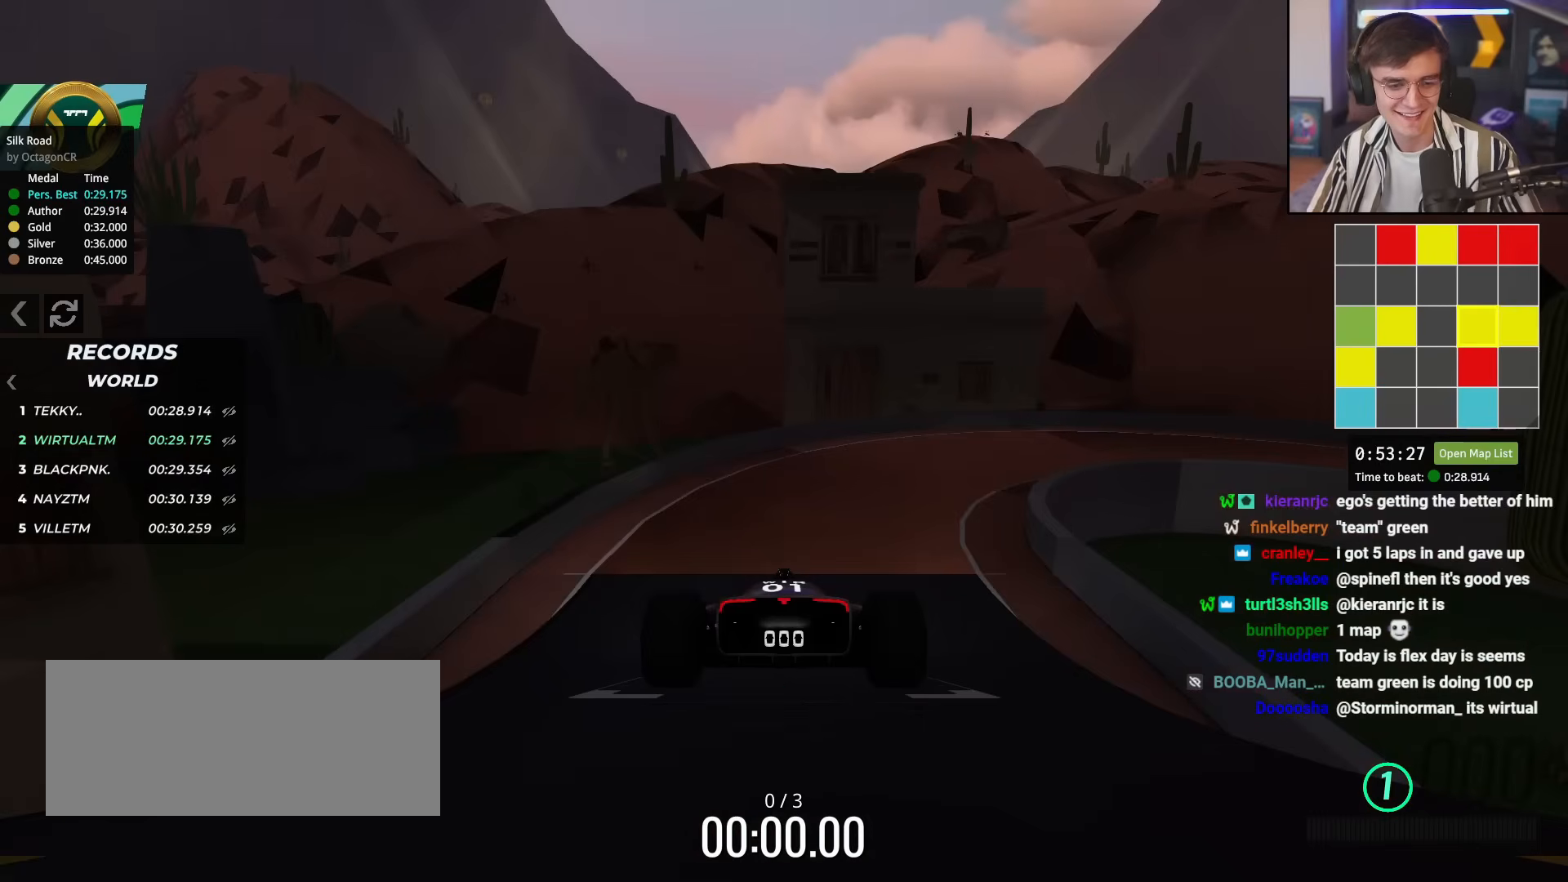
{"keys": ["up"], "events": []}
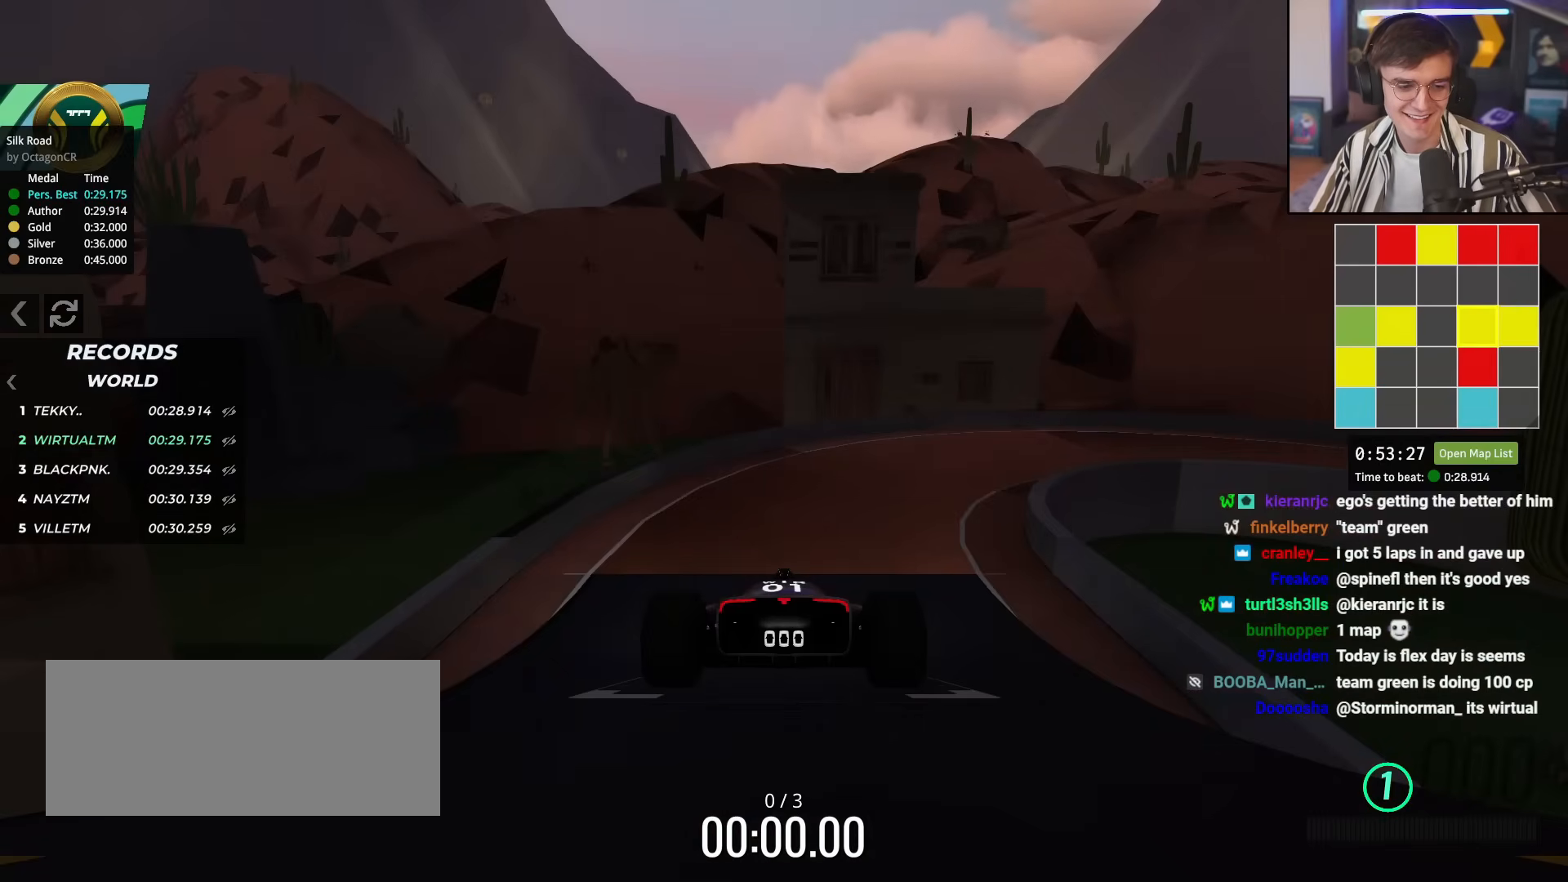
{"keys": ["up"], "events": []}
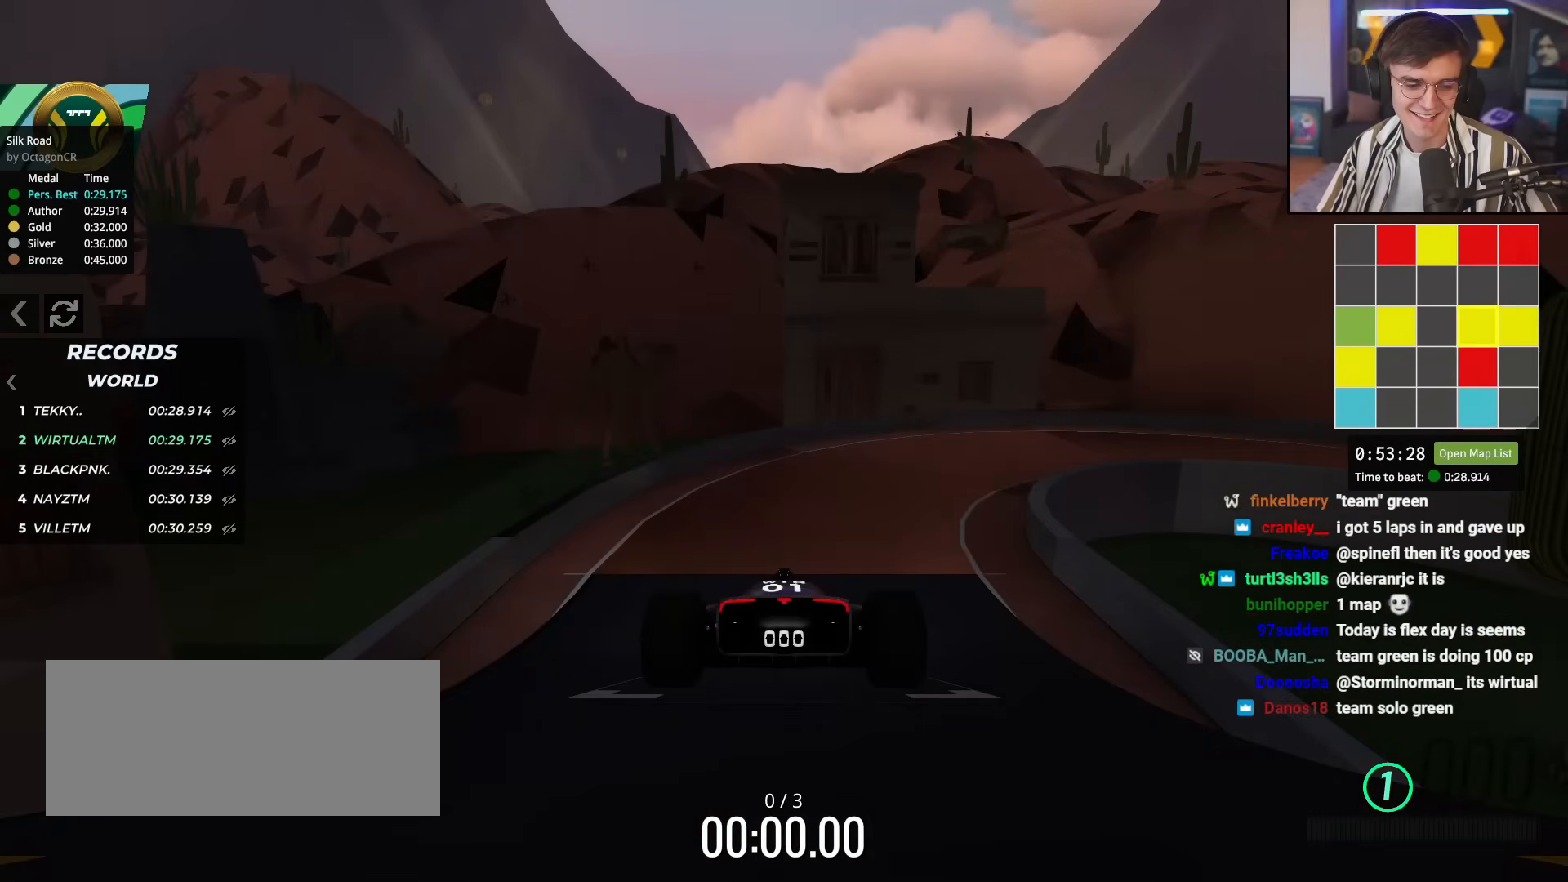
{"keys": ["up"], "events": []}
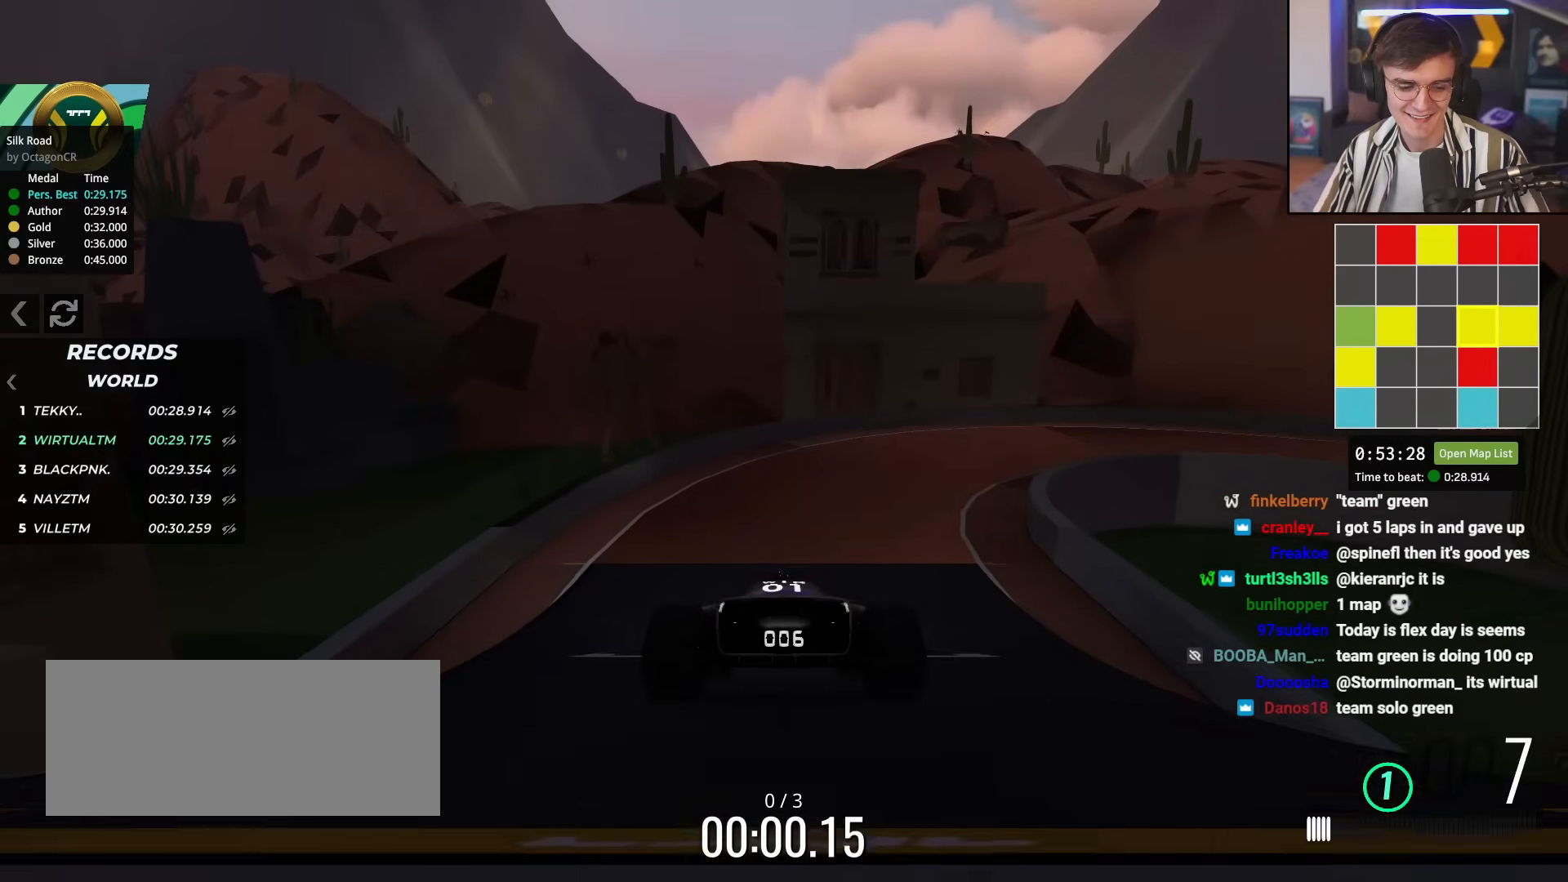
{"keys": ["up"], "events": []}
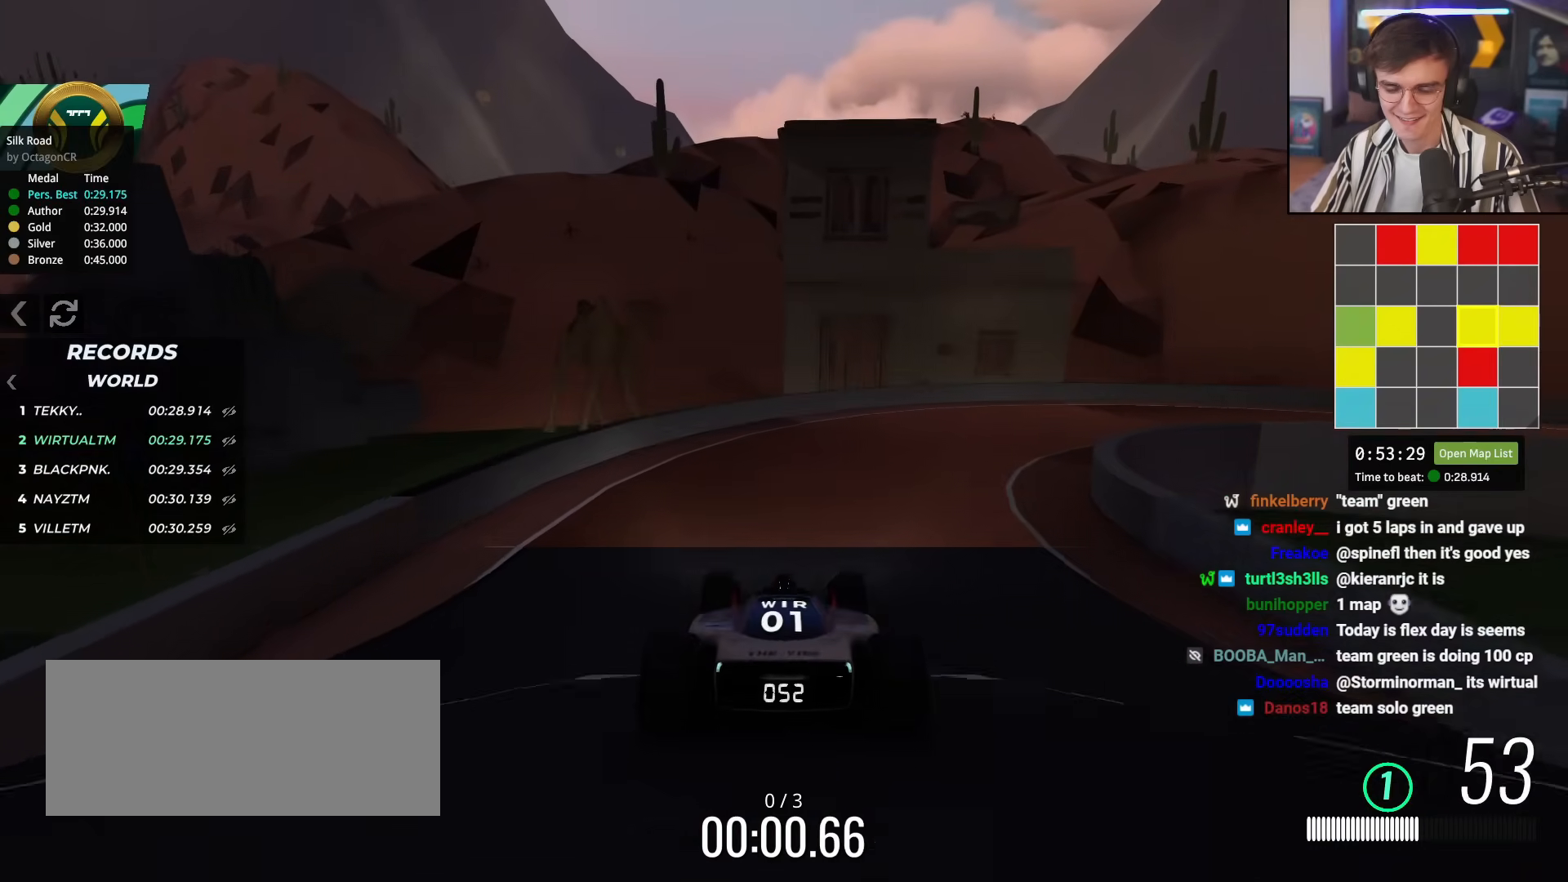
{"keys": ["right", "up"], "events": [[17, "right", "down"]]}
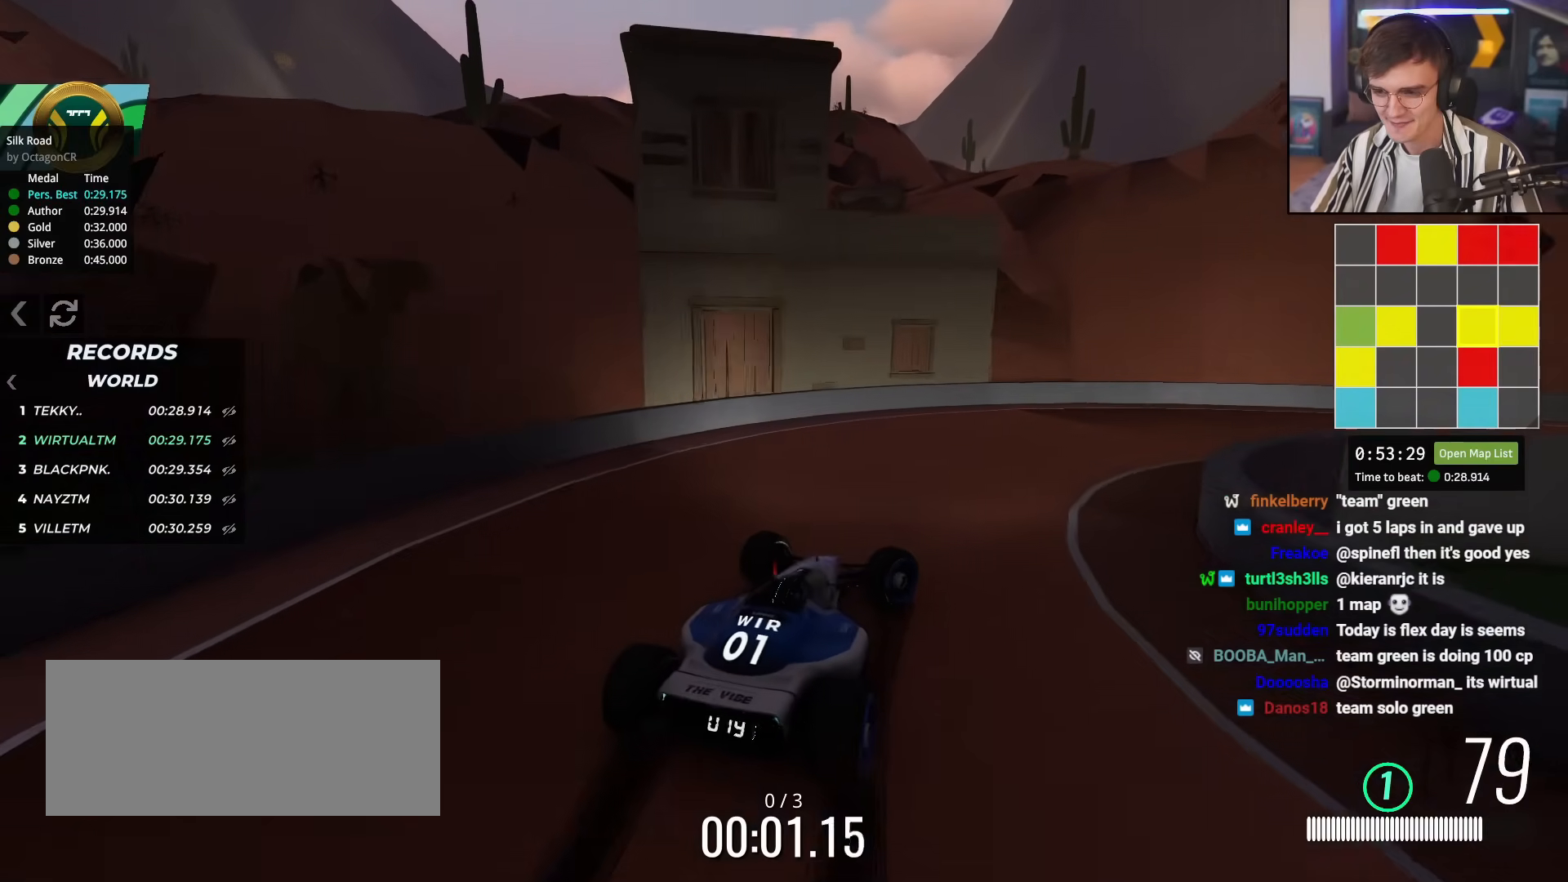
{"keys": ["right", "up"], "events": []}
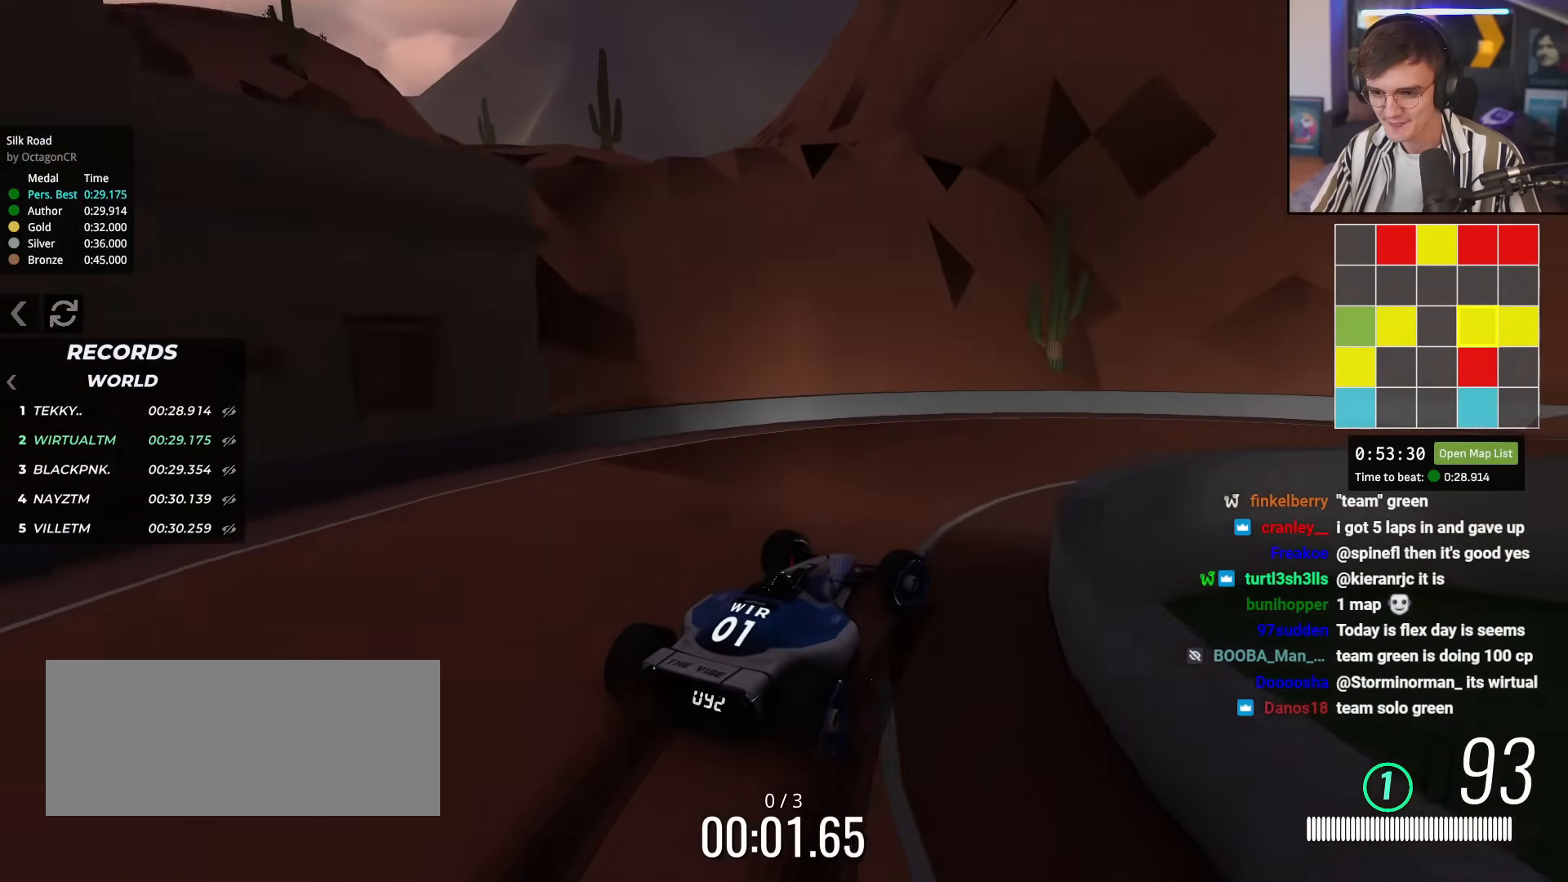
{"keys": ["right", "up"], "events": []}
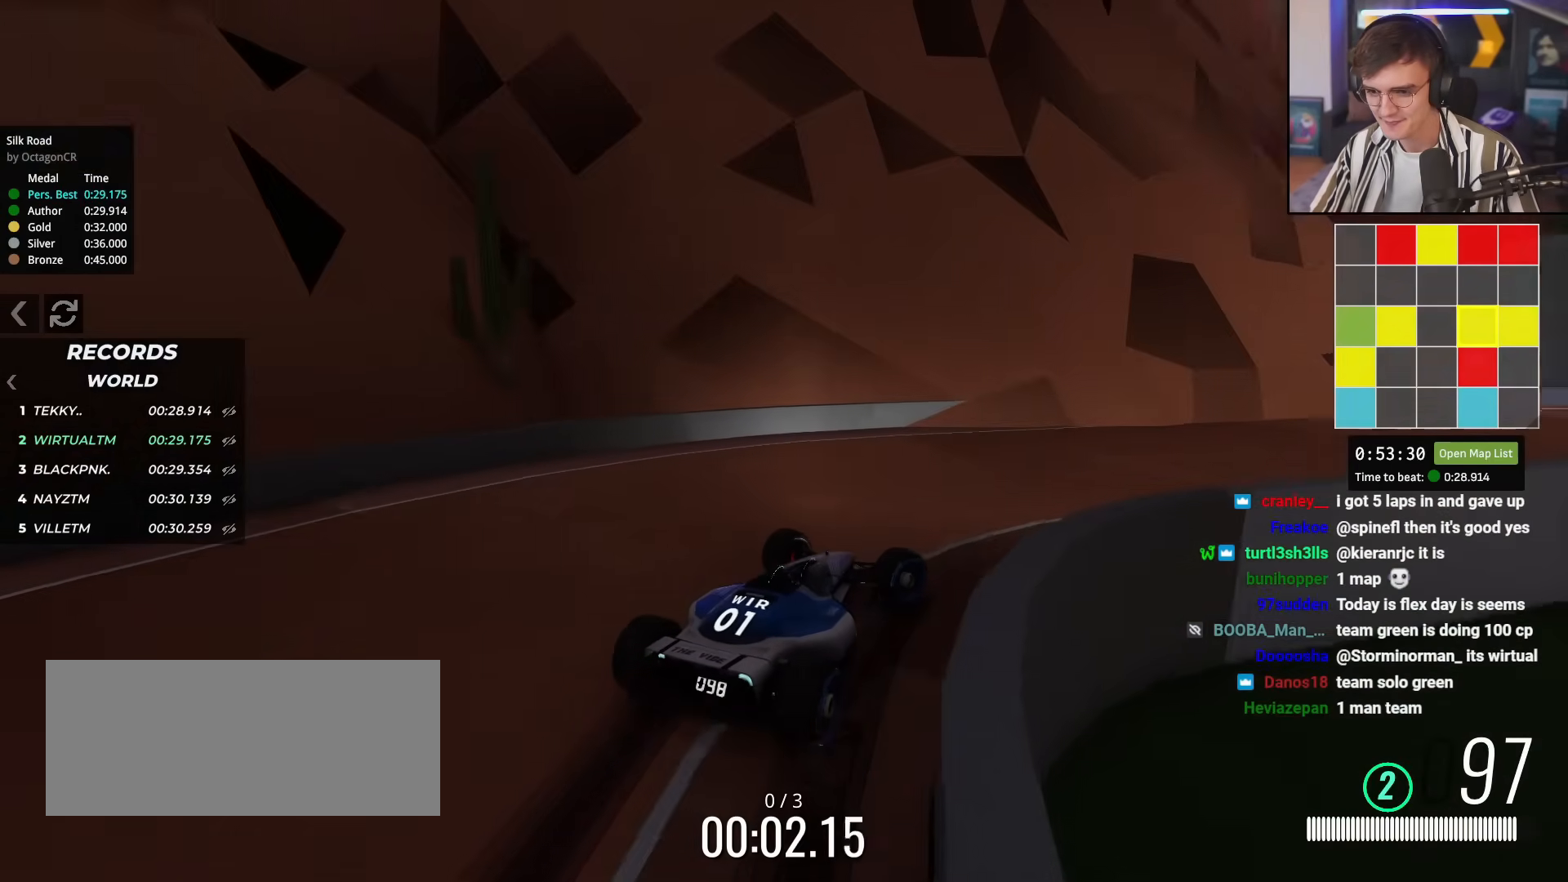
{"keys": ["up"], "events": [[66, "right", "up"], [400, "right", "down"], [483, "right", "up"]]}
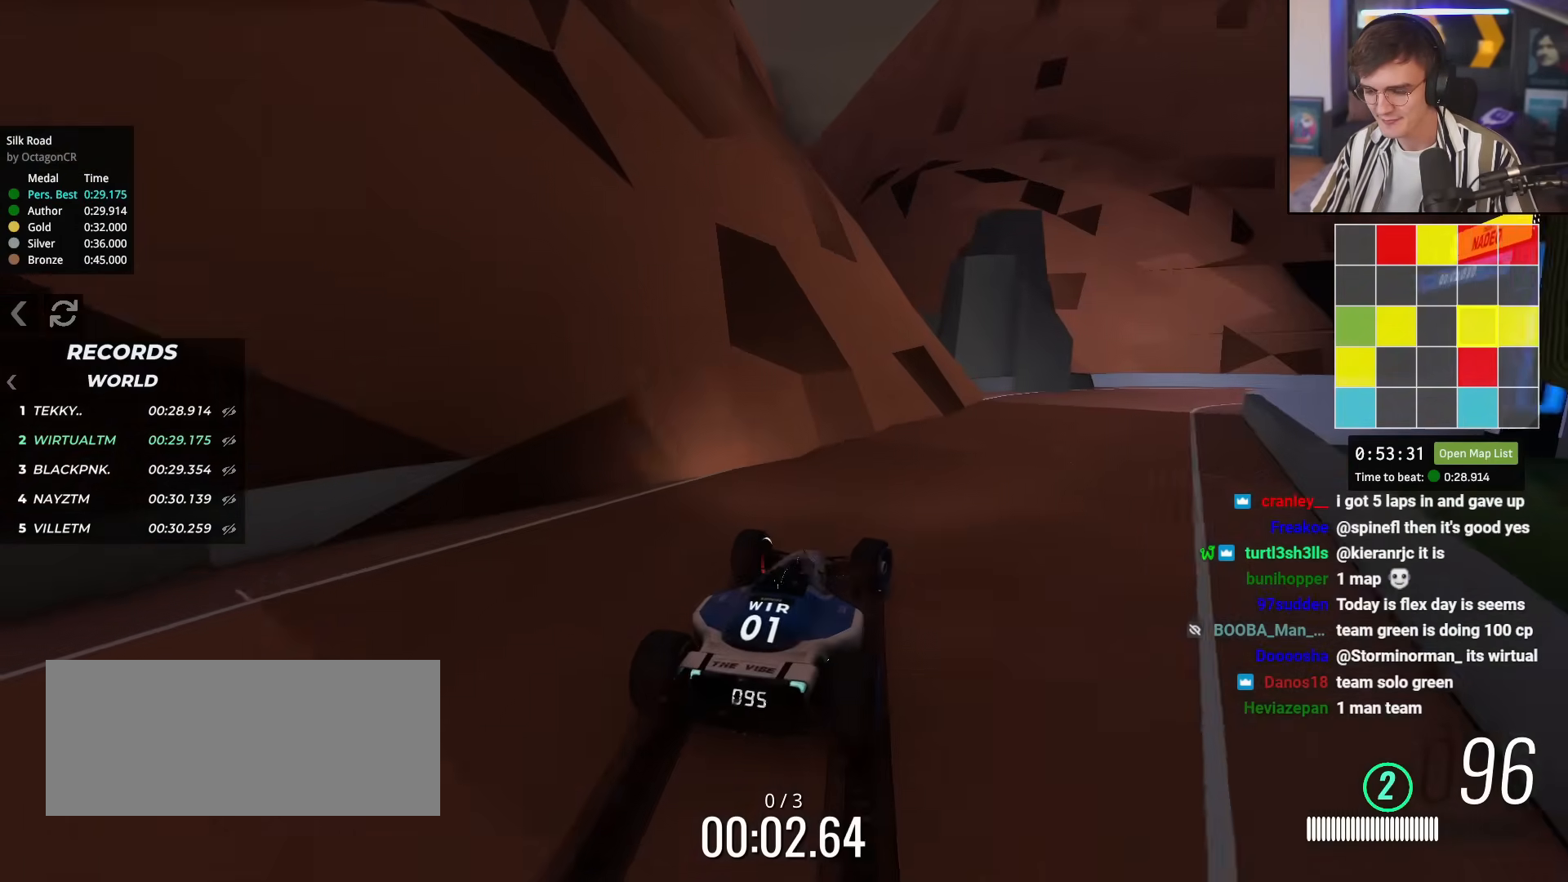
{"keys": ["right", "up"], "events": [[134, "right", "down"], [217, "right", "up"], [367, "right", "down"]]}
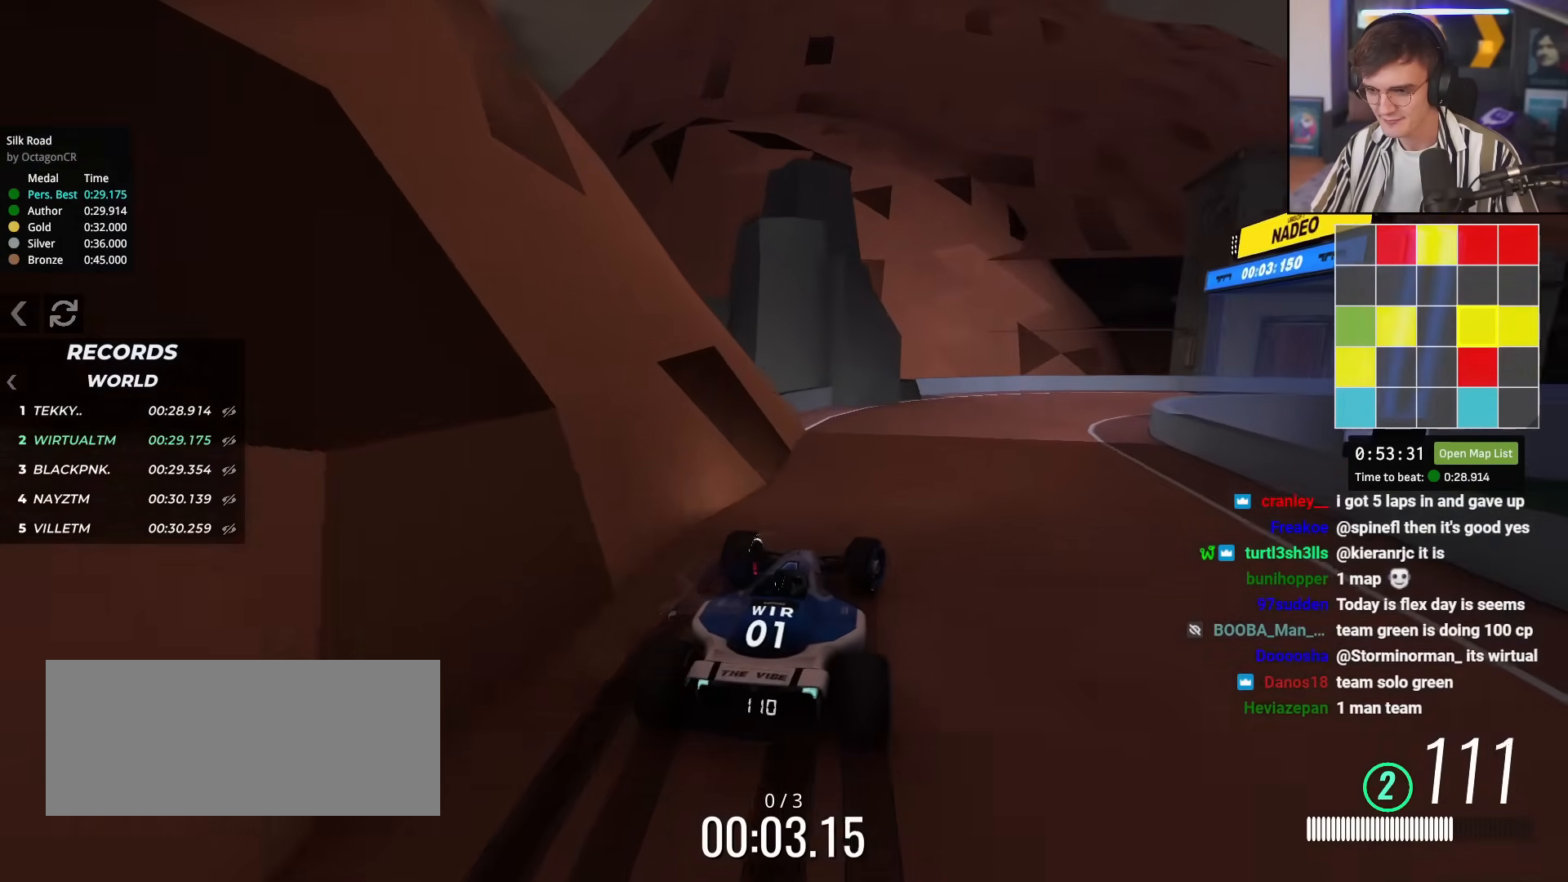
{"keys": ["right", "up"], "events": [[200, "up", "up"], [383, "up", "down"]]}
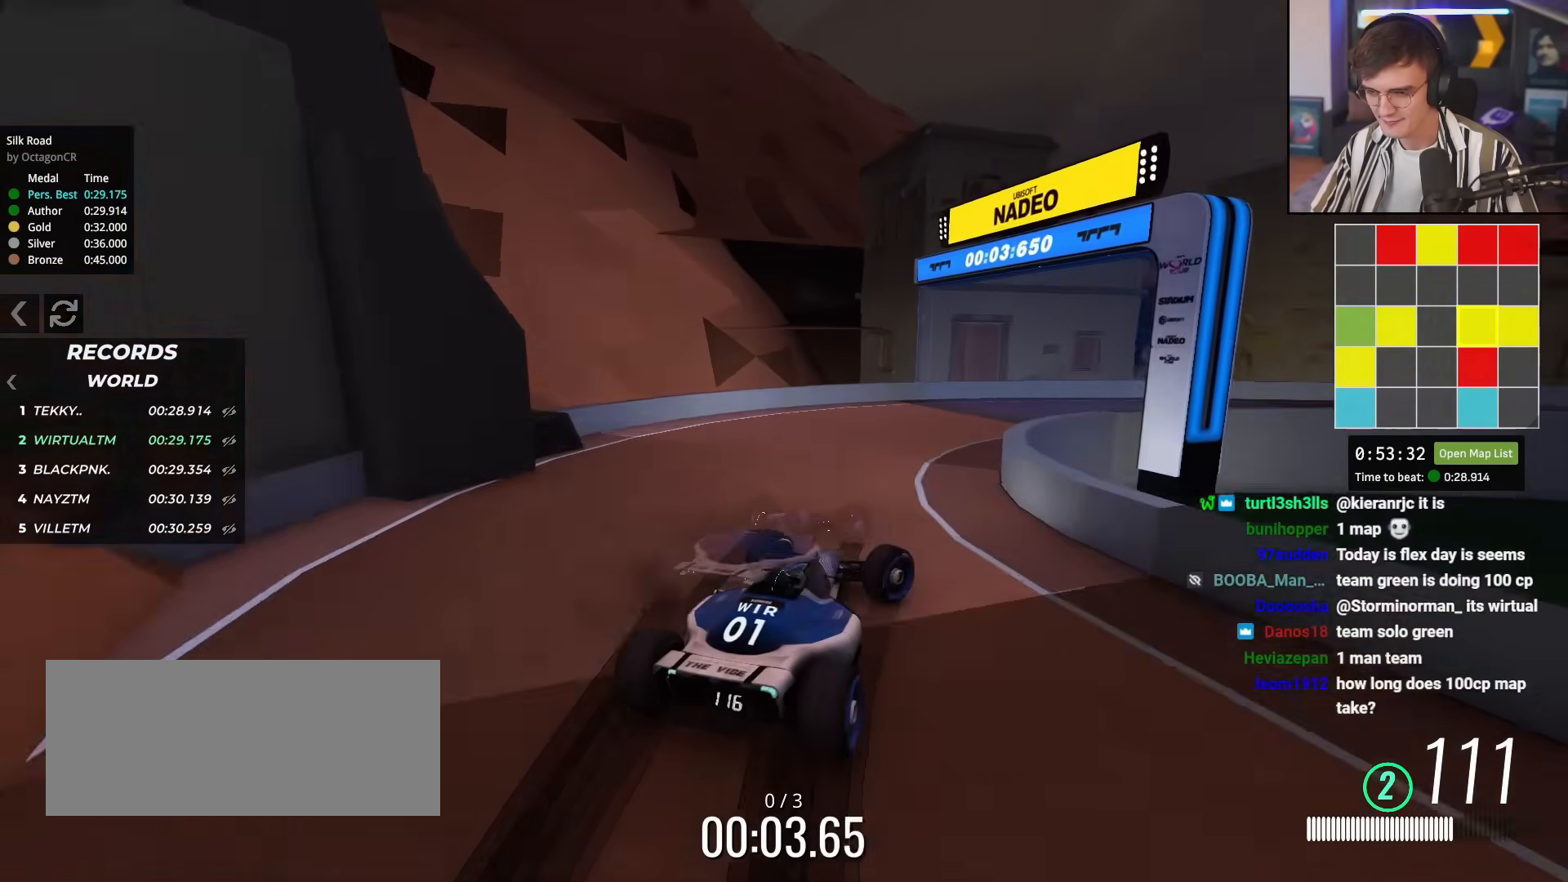
{"keys": ["right", "up"], "events": [[117, "right", "up"], [300, "right", "down"], [401, "brake", "down"], [484, "brake", "up"]]}
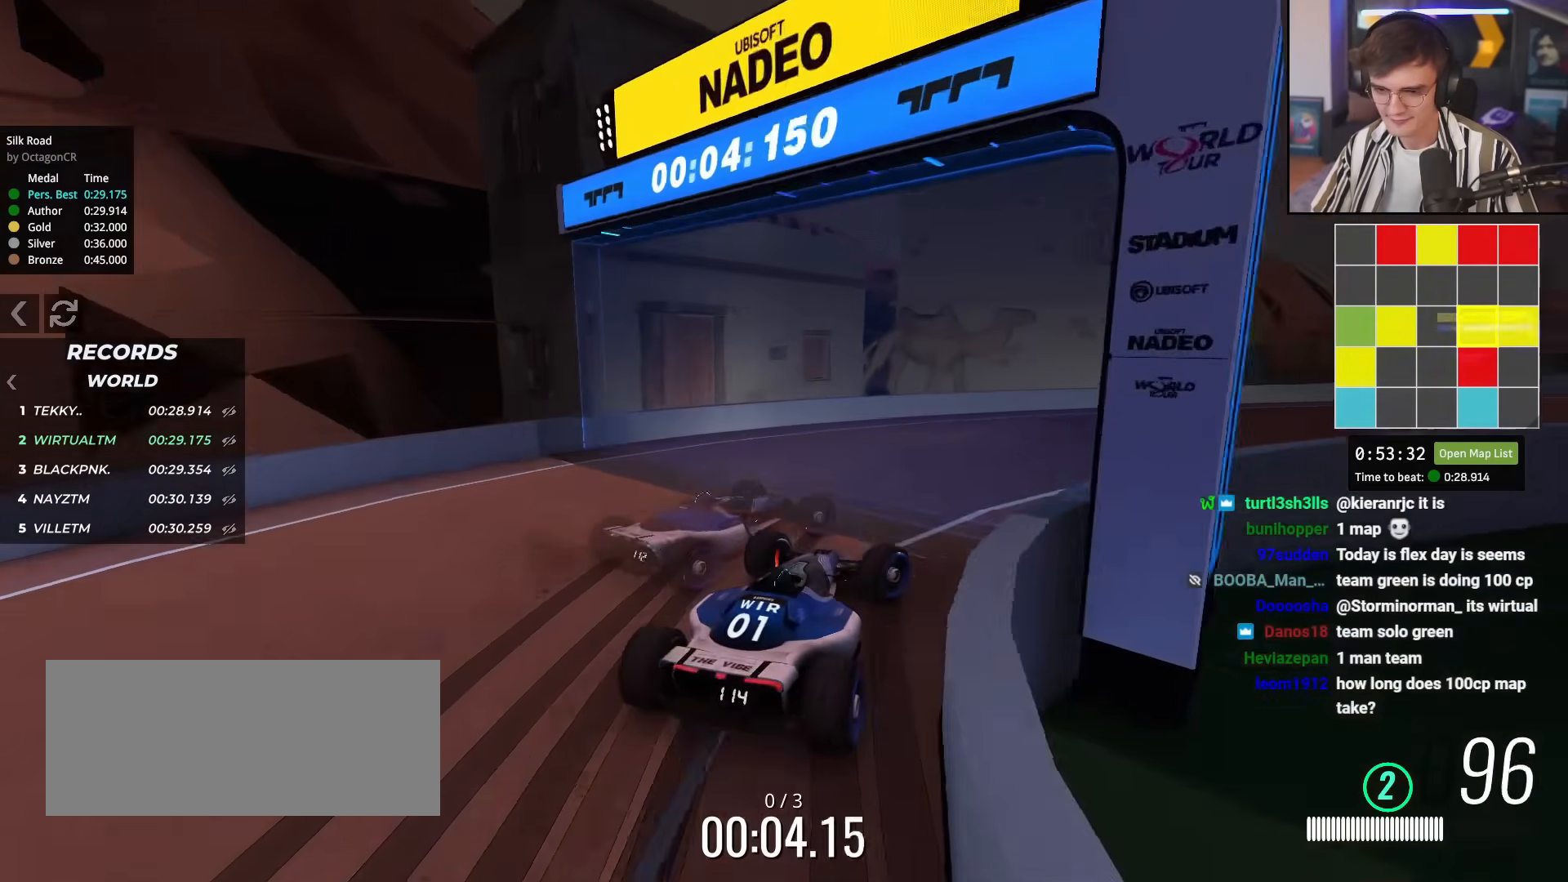
{"keys": ["up"], "events": [[133, "right", "up"]]}